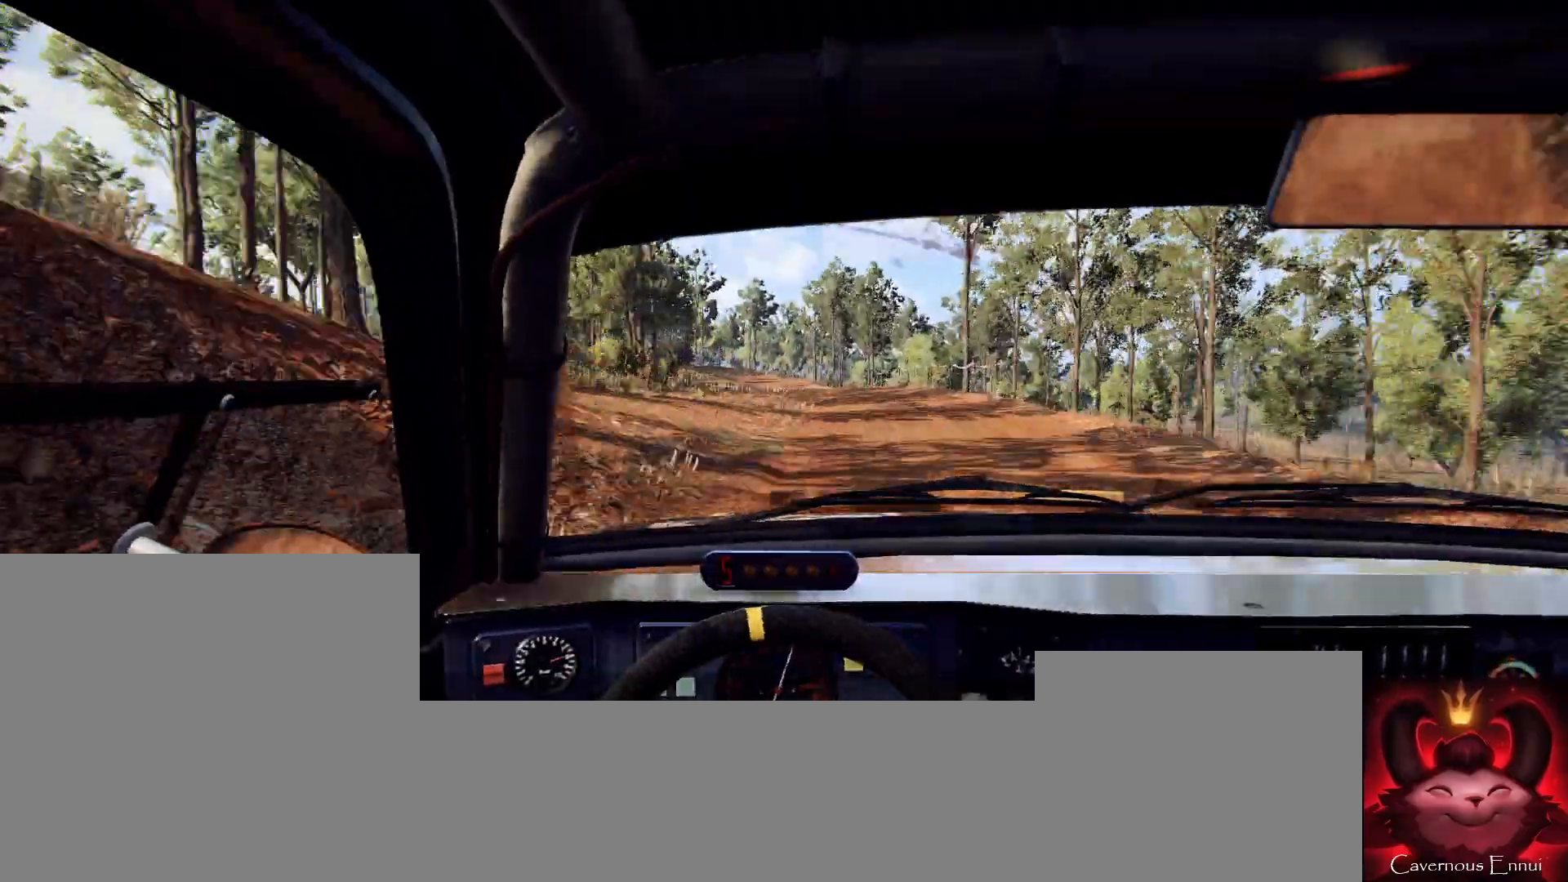
Gameplay with a controller (Xbox layout); each line is a JSON object with the inputs held at the frame after it. "events" lists button and stick changes between this image and that frame as [ms after this image, input, new state], when the widget could be followed in between.
{"buttons": [], "left_stick": "center", "right_stick": "center", "events": [[67, "left_stick", "center"], [200, "right_stick", "up"], [267, "left_stick", "left"], [300, "right_stick", "center"], [400, "left_stick", "center"]]}
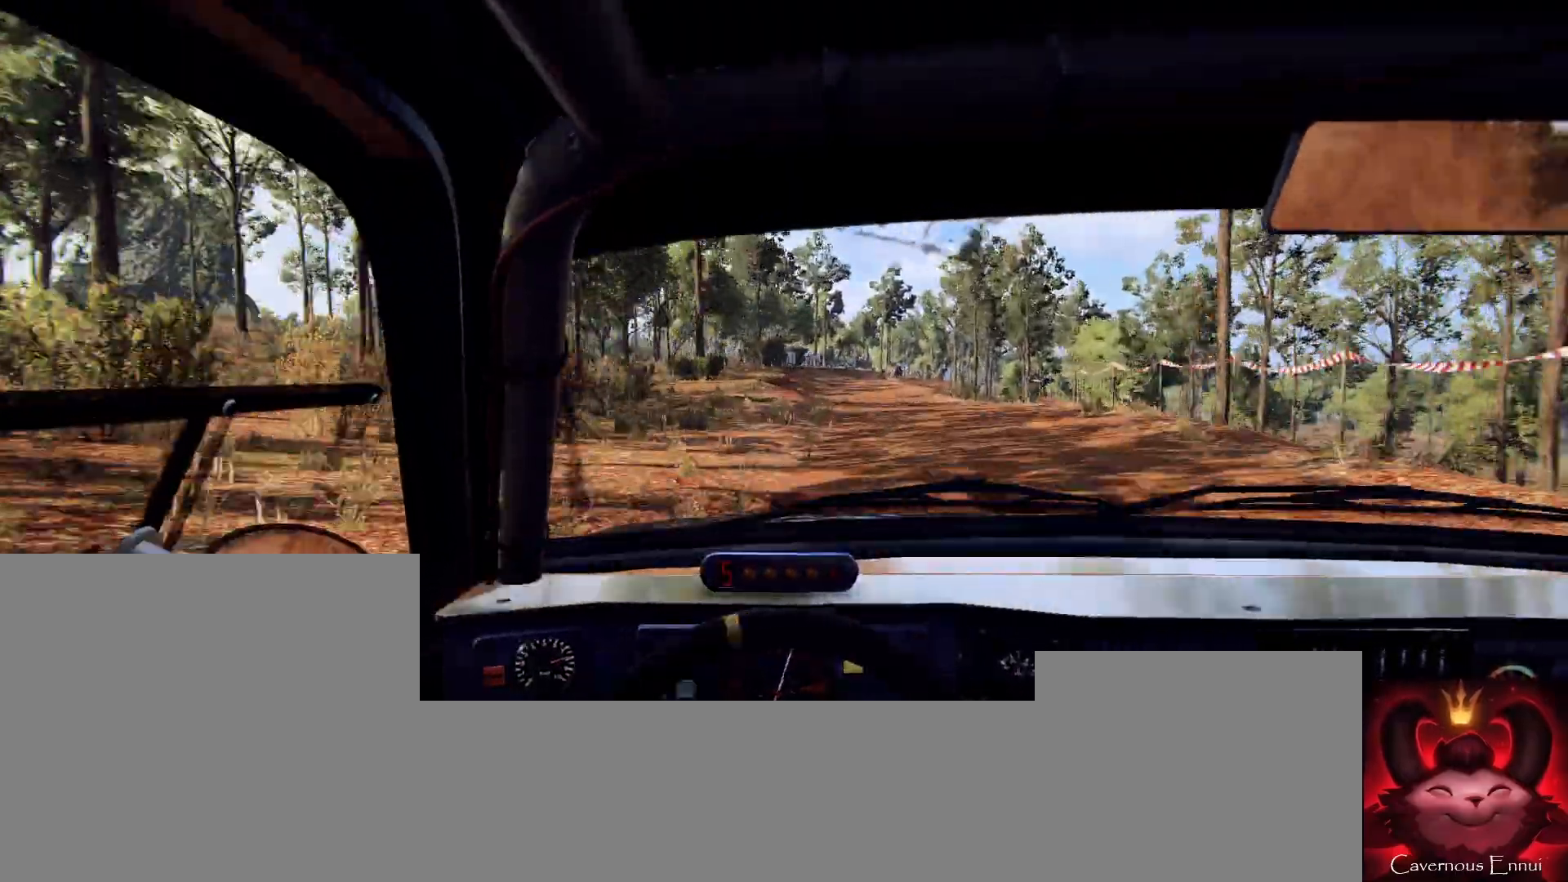
{"buttons": [], "left_stick": "right", "right_stick": "center", "events": [[33, "left_stick", "left"], [100, "left_stick", "center"], [300, "right_stick", "up-right"], [333, "left_stick", "right"], [433, "right_stick", "center"]]}
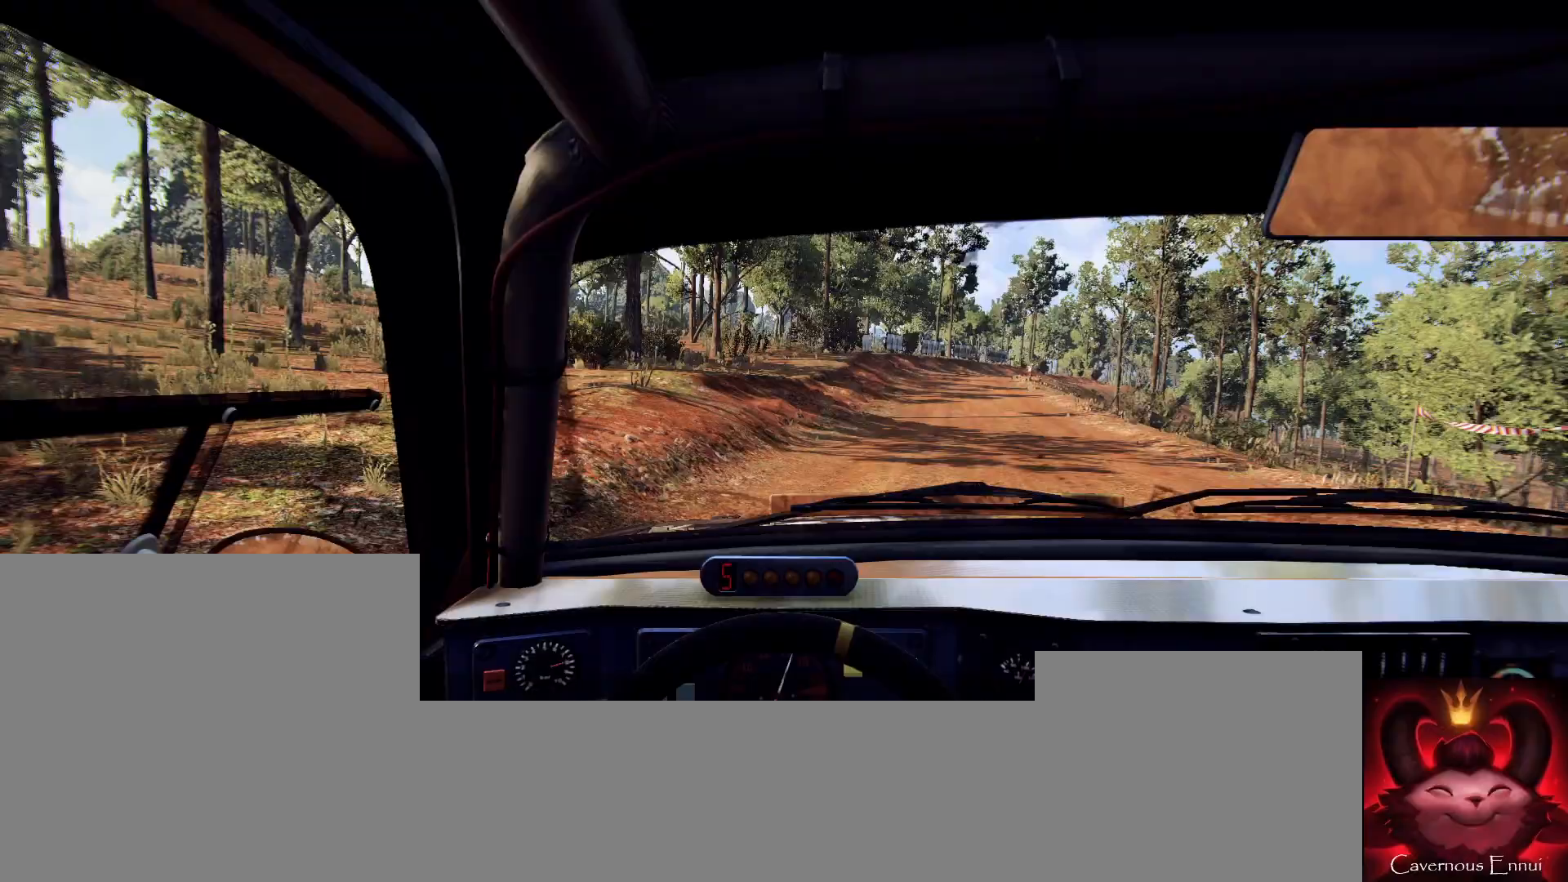
{"buttons": [], "left_stick": "center", "right_stick": "up", "events": [[167, "right_stick", "up"], [333, "left_stick", "center"]]}
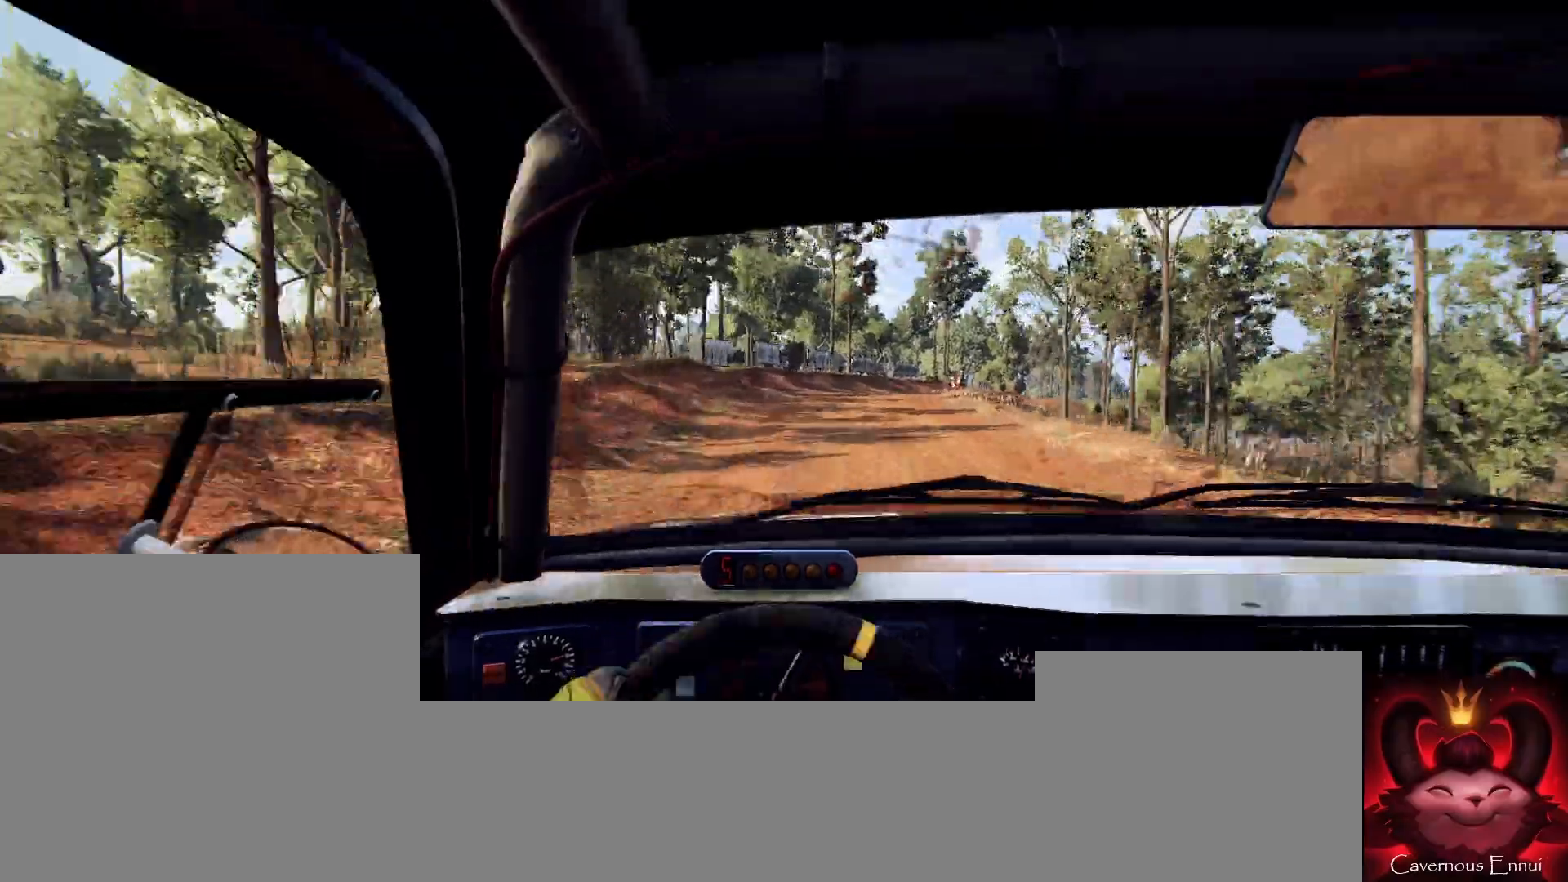
{"buttons": [], "left_stick": "right", "right_stick": "up", "events": [[33, "L2", "down"], [33, "left_stick", "right"], [133, "right_stick", "center"], [300, "L2", "up"], [333, "left_stick", "center"], [467, "right_stick", "up"], [500, "left_stick", "right"]]}
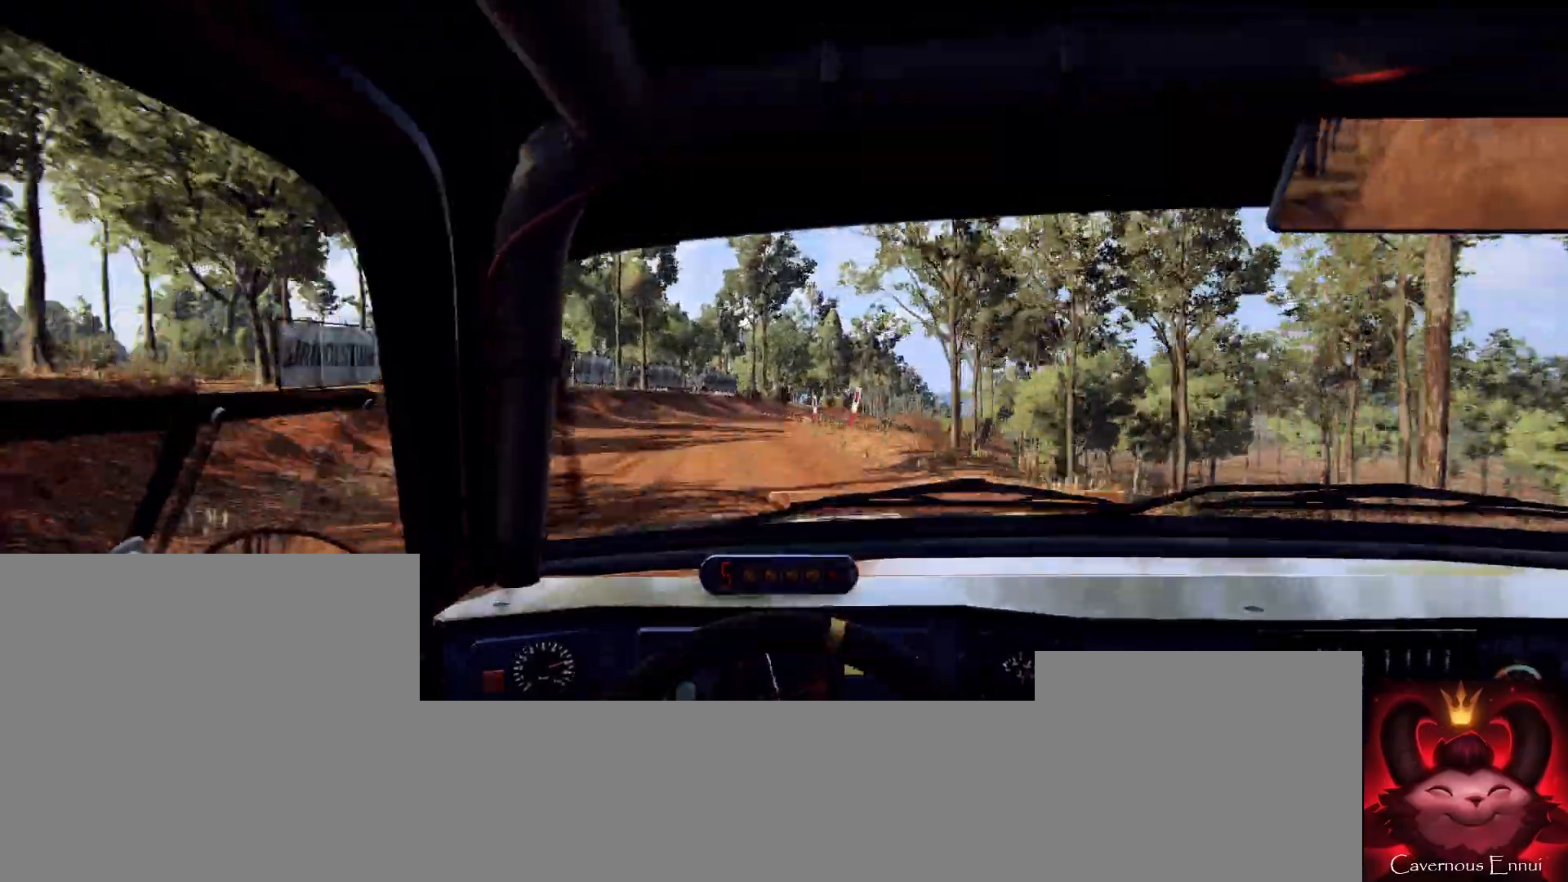
{"buttons": [], "left_stick": "center", "right_stick": "center", "events": [[133, "right_stick", "center"], [167, "left_stick", "center"], [267, "left_stick", "down-left"], [333, "right_stick", "up"], [367, "left_stick", "center"], [467, "right_stick", "center"]]}
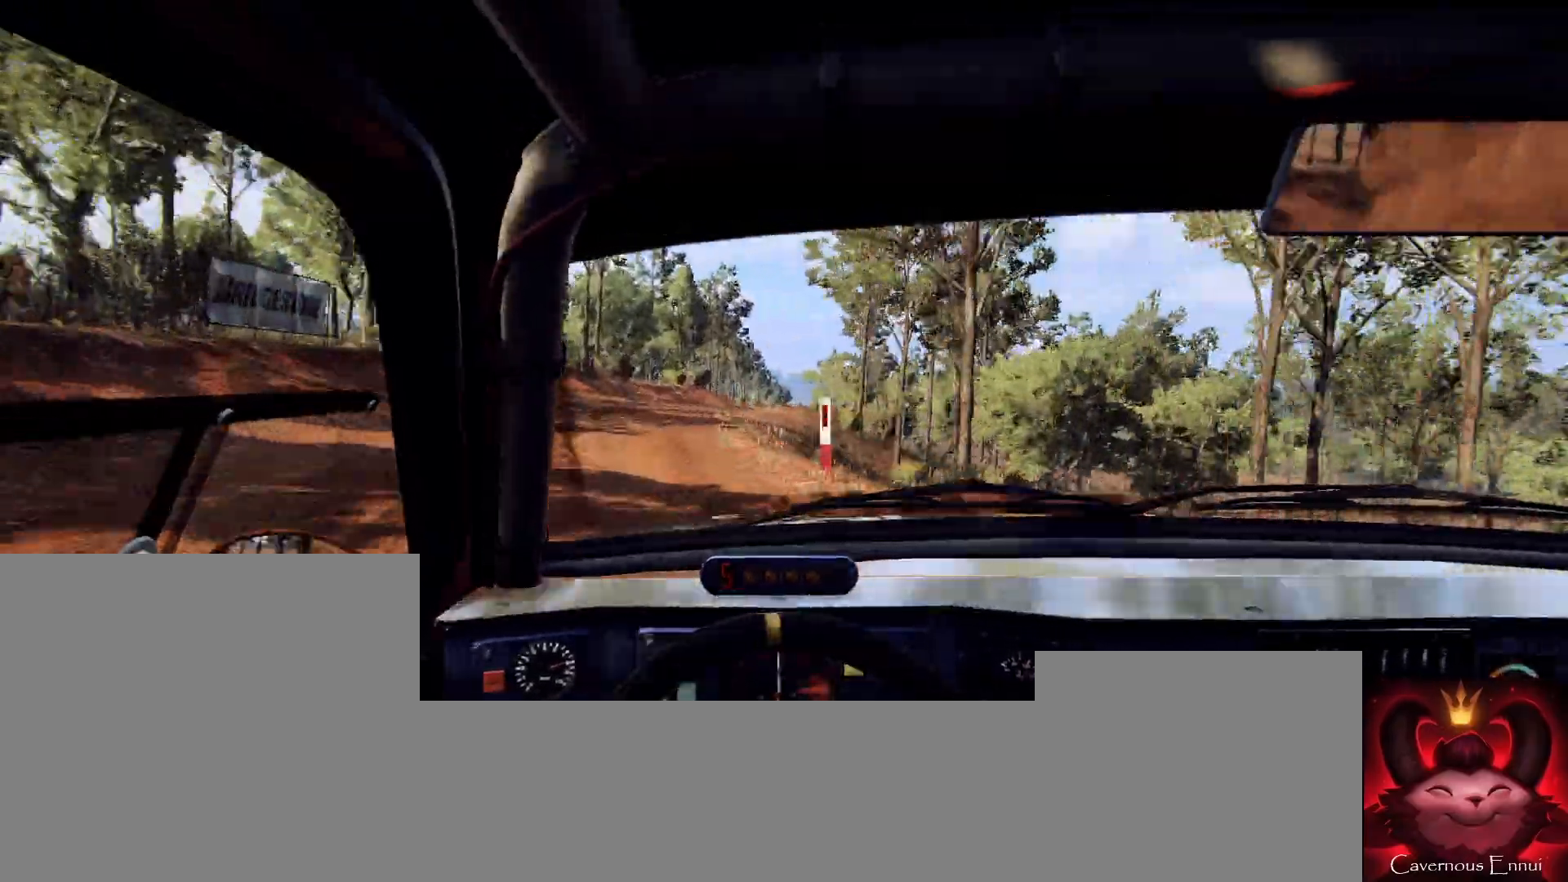
{"buttons": [], "left_stick": "down-left", "right_stick": "up", "events": [[67, "left_stick", "right"], [300, "left_stick", "center"], [367, "right_stick", "up"], [433, "left_stick", "down-left"]]}
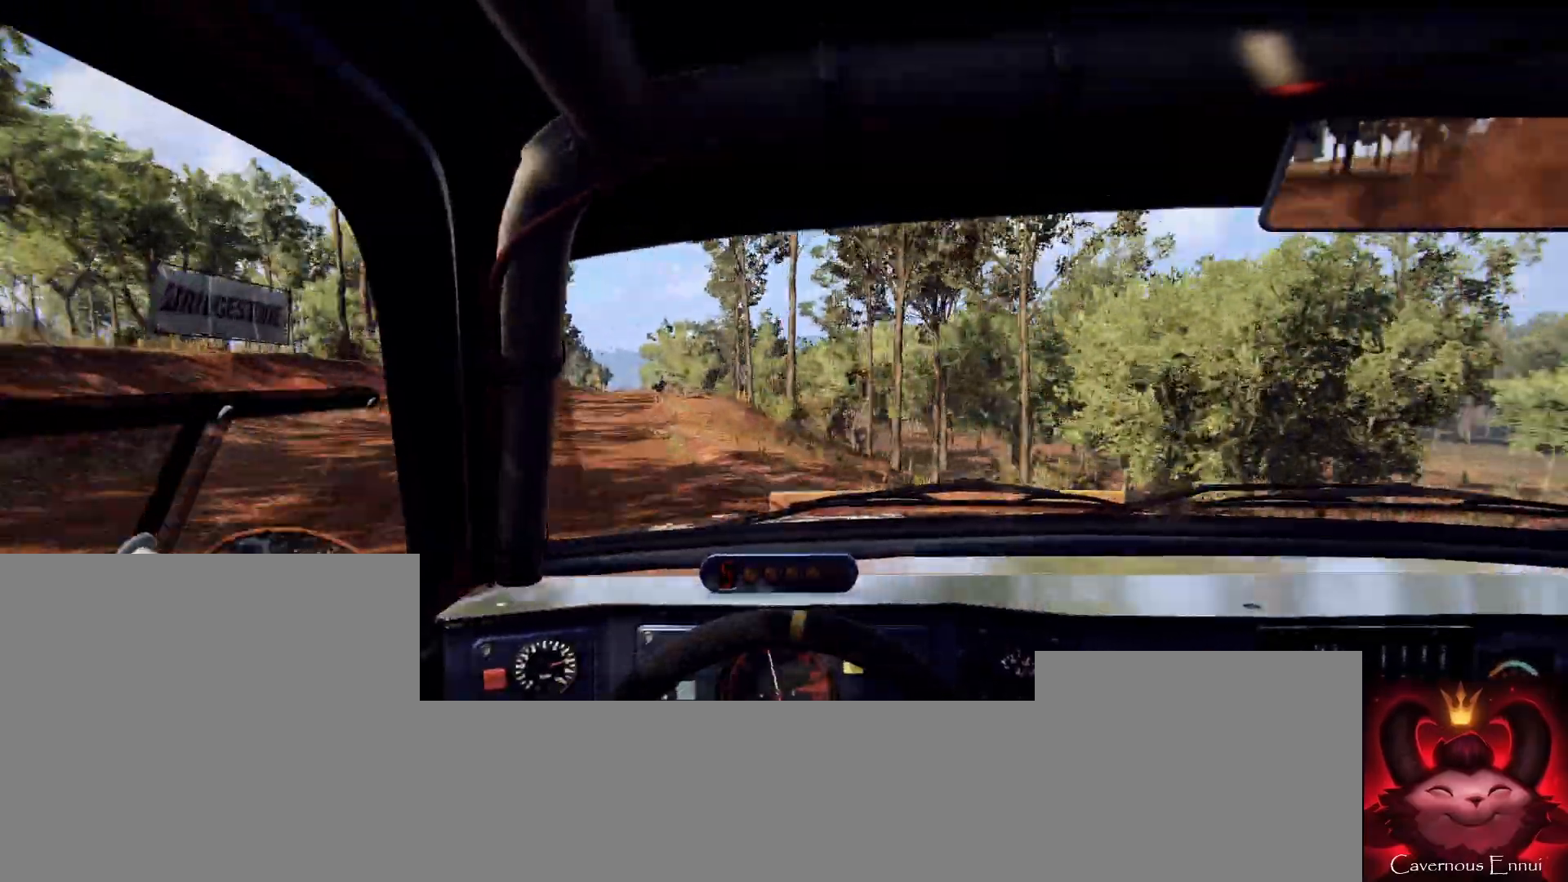
{"buttons": [], "left_stick": "center", "right_stick": "center", "events": [[233, "right_stick", "center"], [467, "left_stick", "center"]]}
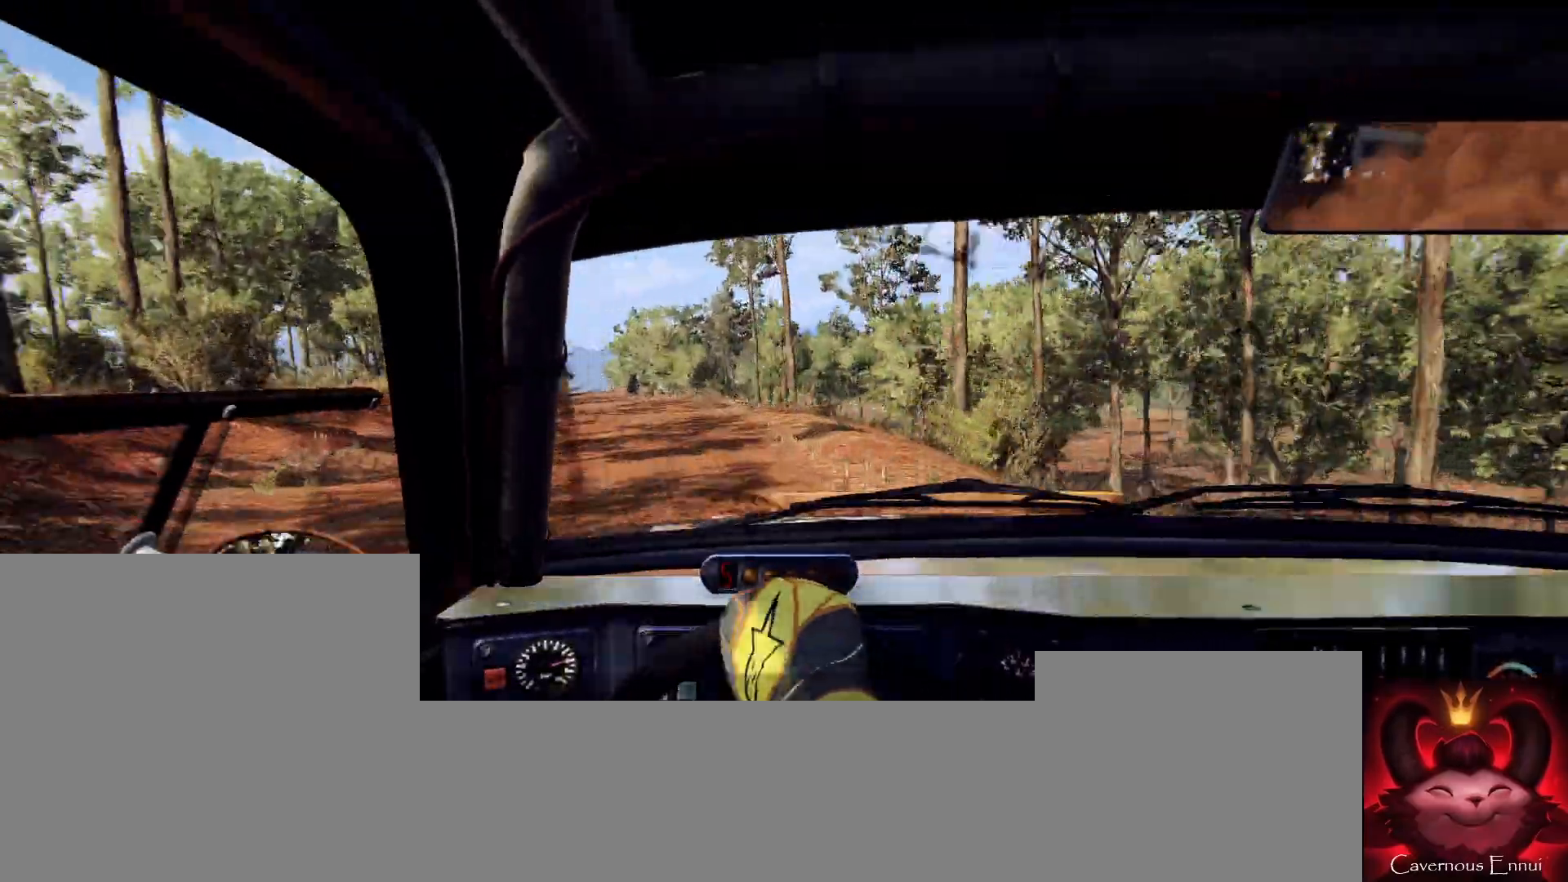
{"buttons": [], "left_stick": "center", "right_stick": "up-right", "events": [[33, "right_stick", "up-right"], [167, "left_stick", "right"], [300, "left_stick", "center"]]}
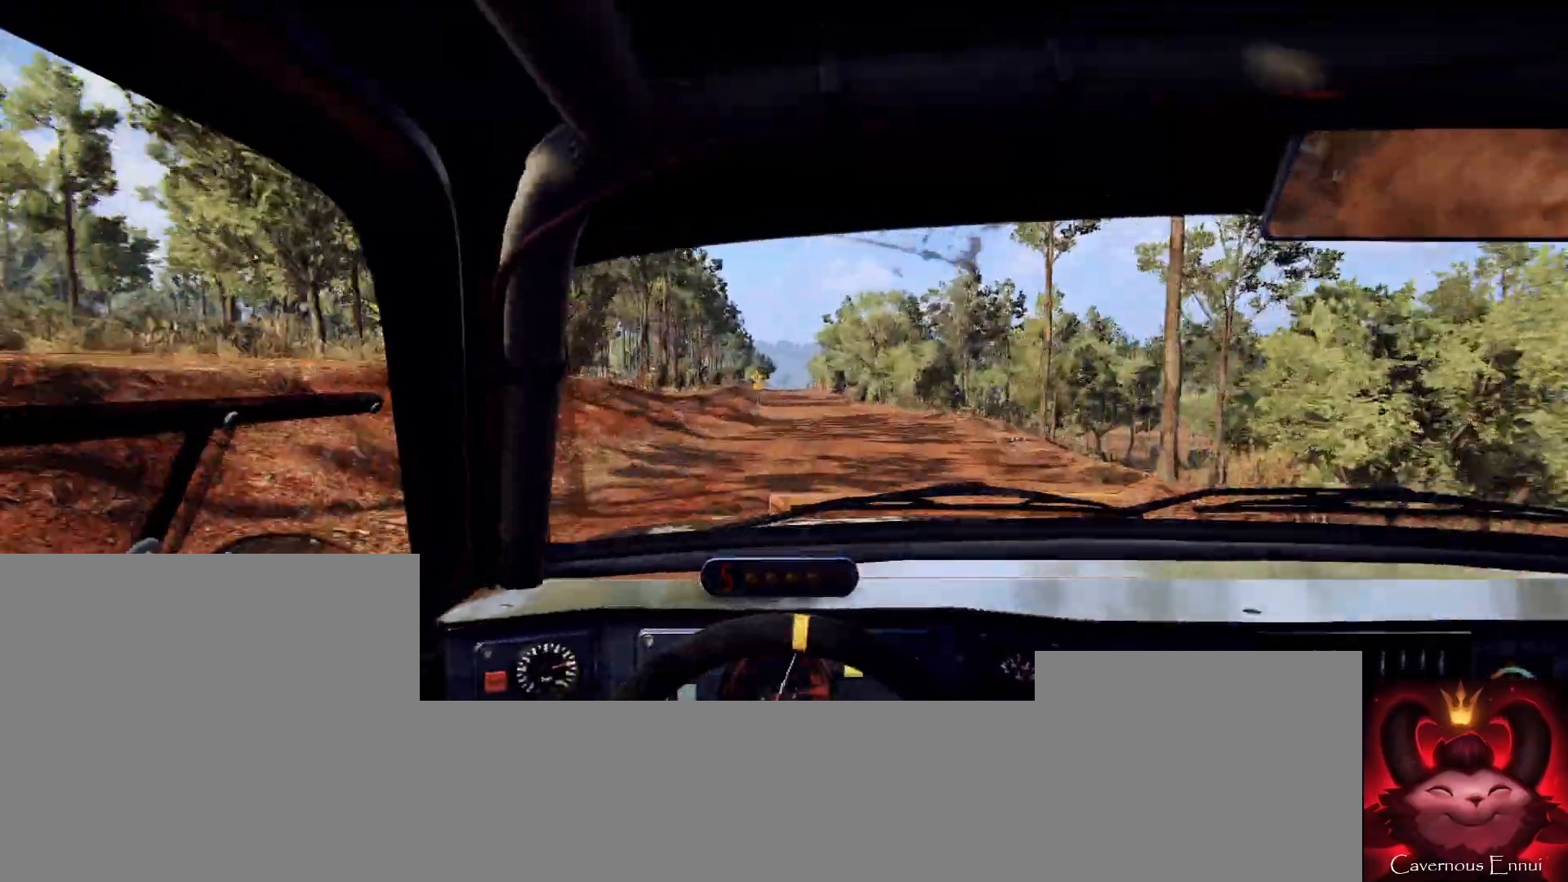
{"buttons": [], "left_stick": "center", "right_stick": "up-right", "events": [[33, "left_stick", "right"], [200, "left_stick", "center"]]}
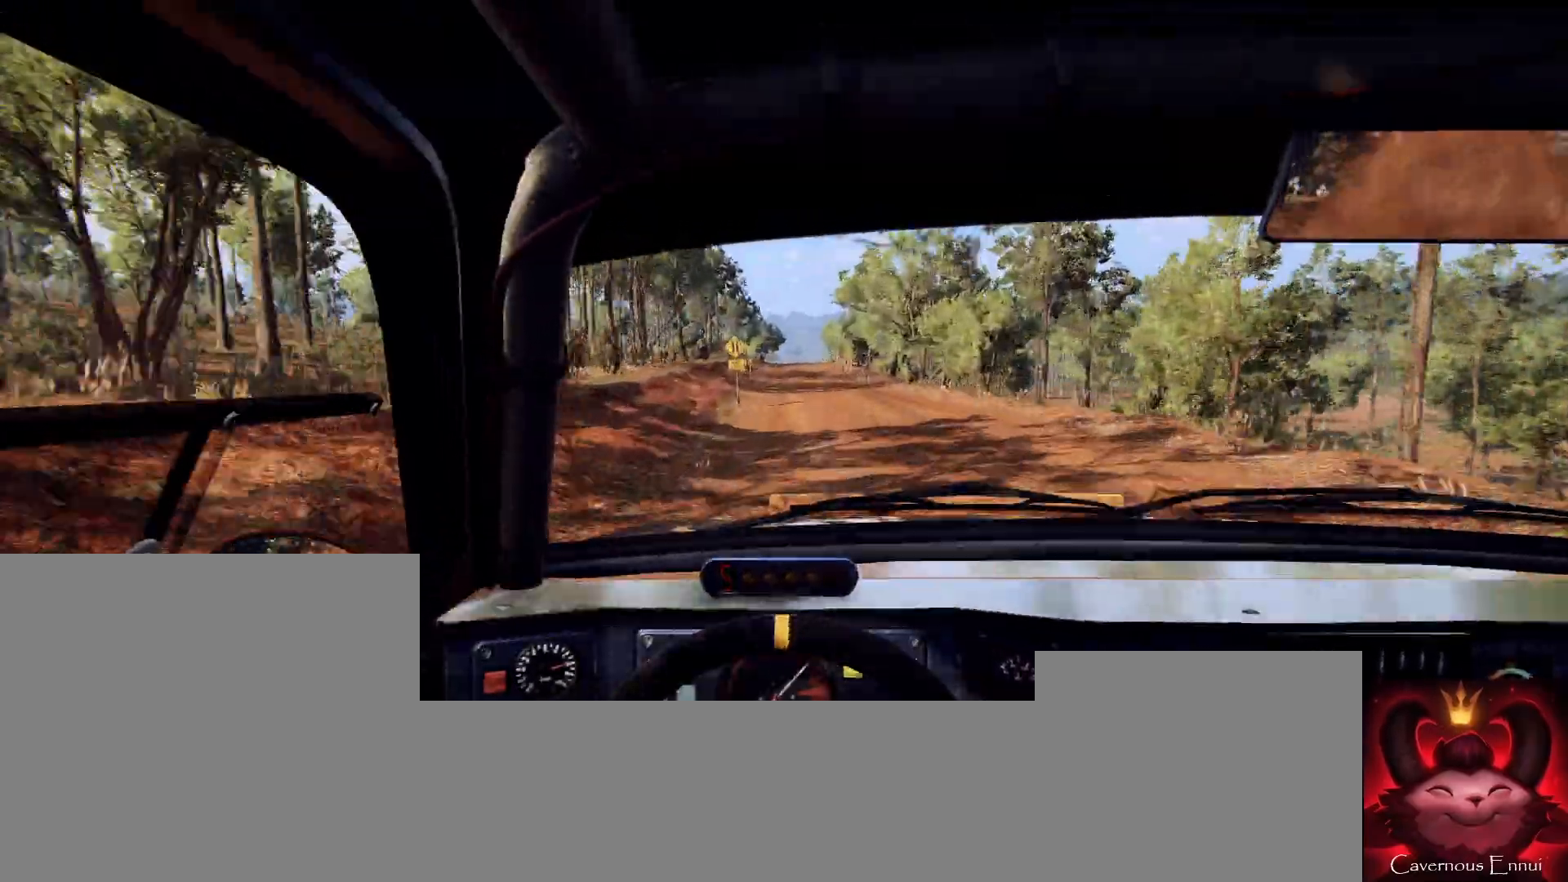
{"buttons": [], "left_stick": "center", "right_stick": "up-right", "events": []}
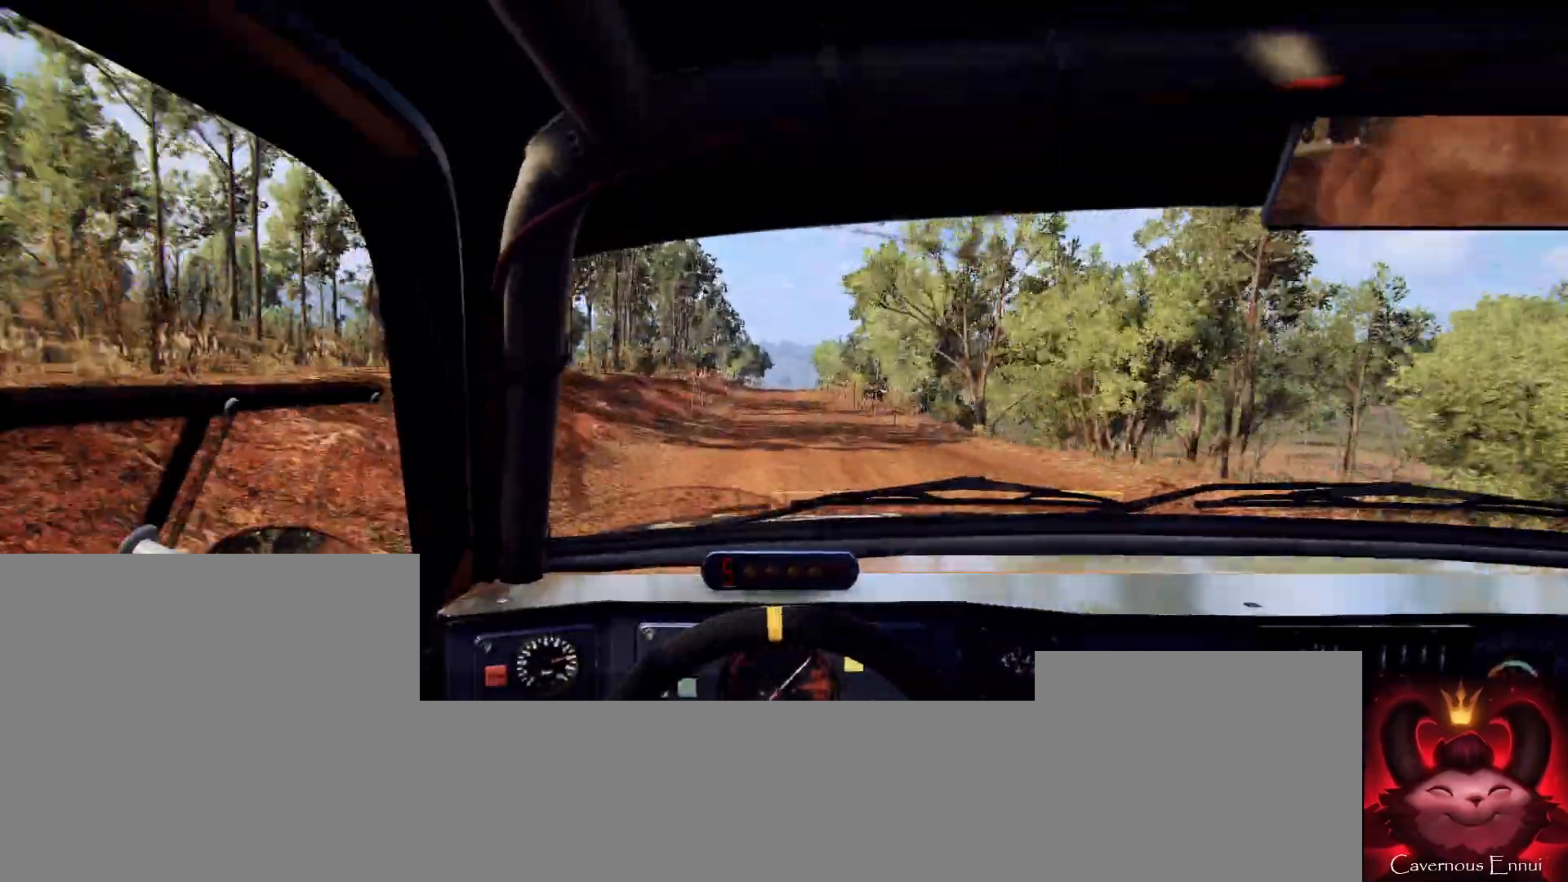
{"buttons": [], "left_stick": "center", "right_stick": "center", "events": [[233, "left_stick", "right"], [333, "right_stick", "center"], [367, "left_stick", "center"]]}
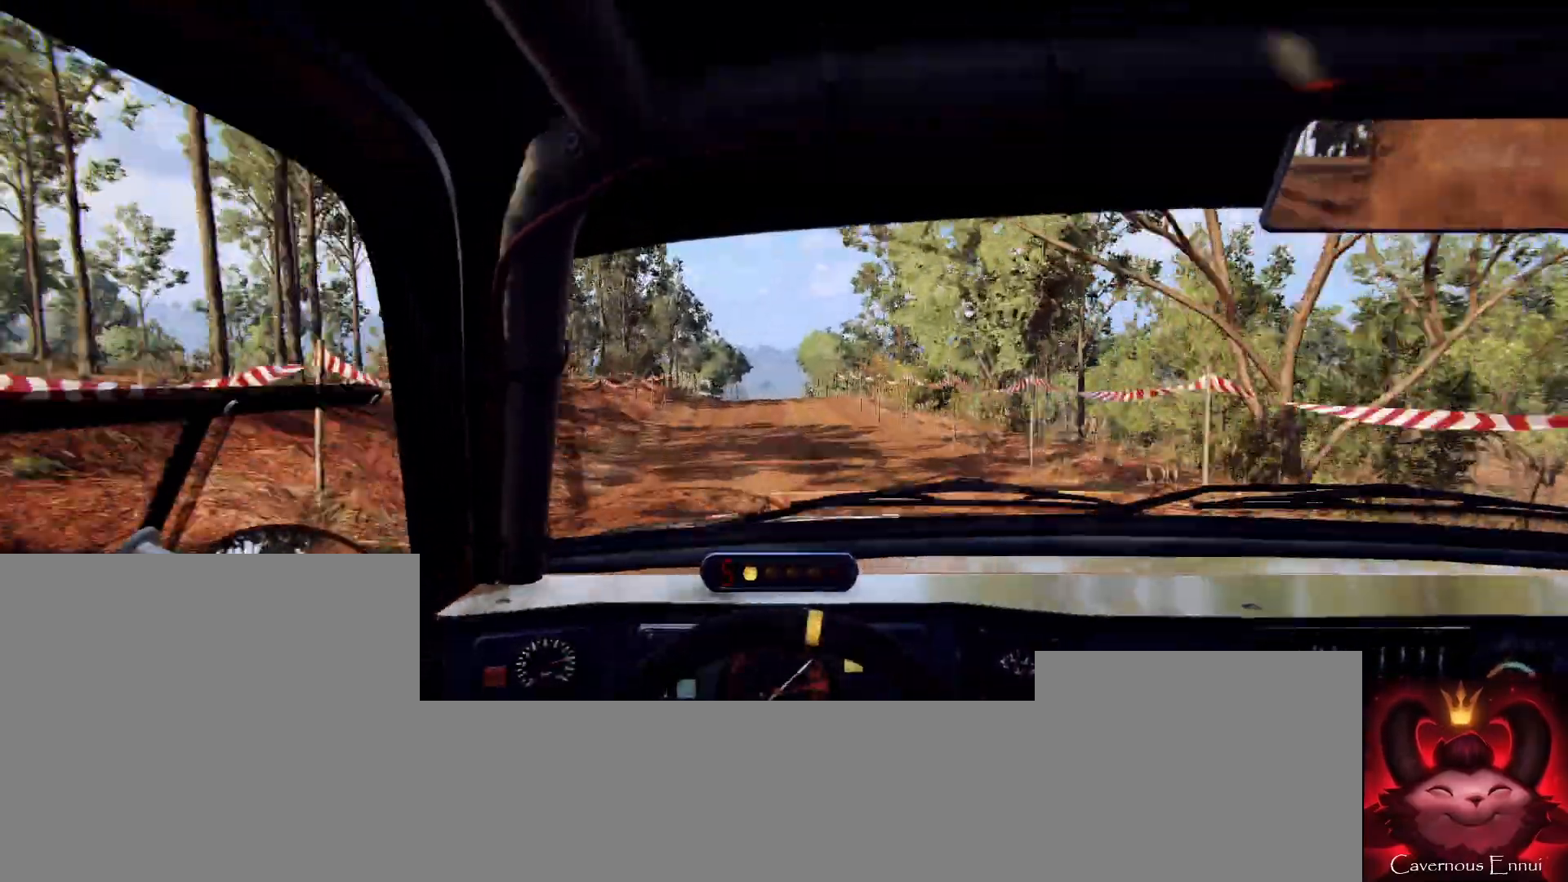
{"buttons": [], "left_stick": "center", "right_stick": "up", "events": [[33, "right_stick", "up"], [67, "left_stick", "left"], [200, "left_stick", "center"], [400, "left_stick", "down-left"], [500, "left_stick", "center"]]}
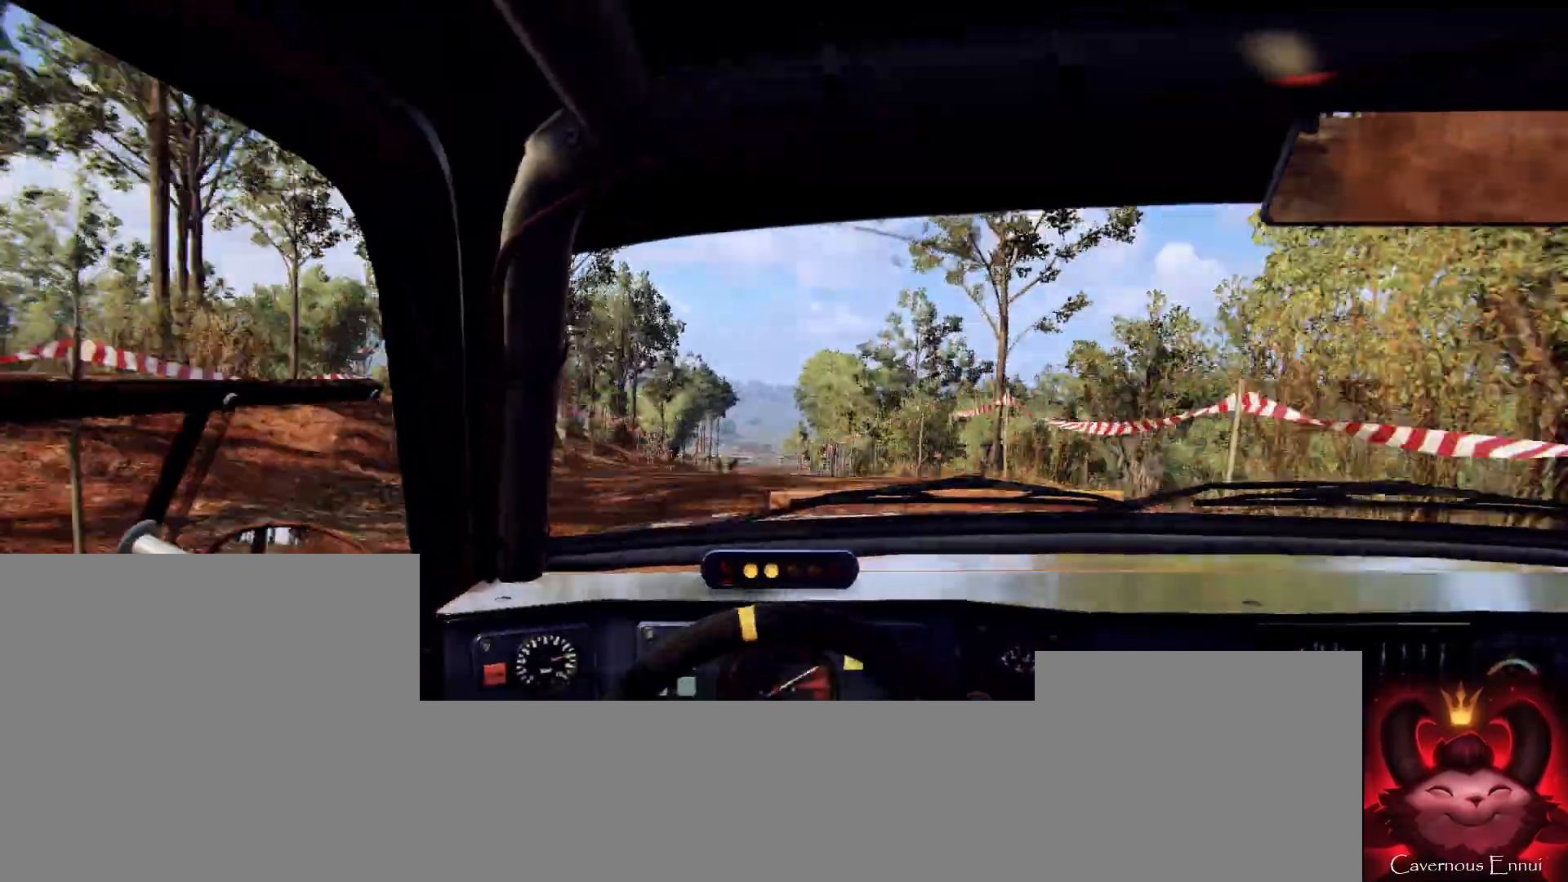
{"buttons": [], "left_stick": "center", "right_stick": "center", "events": [[300, "right_stick", "center"]]}
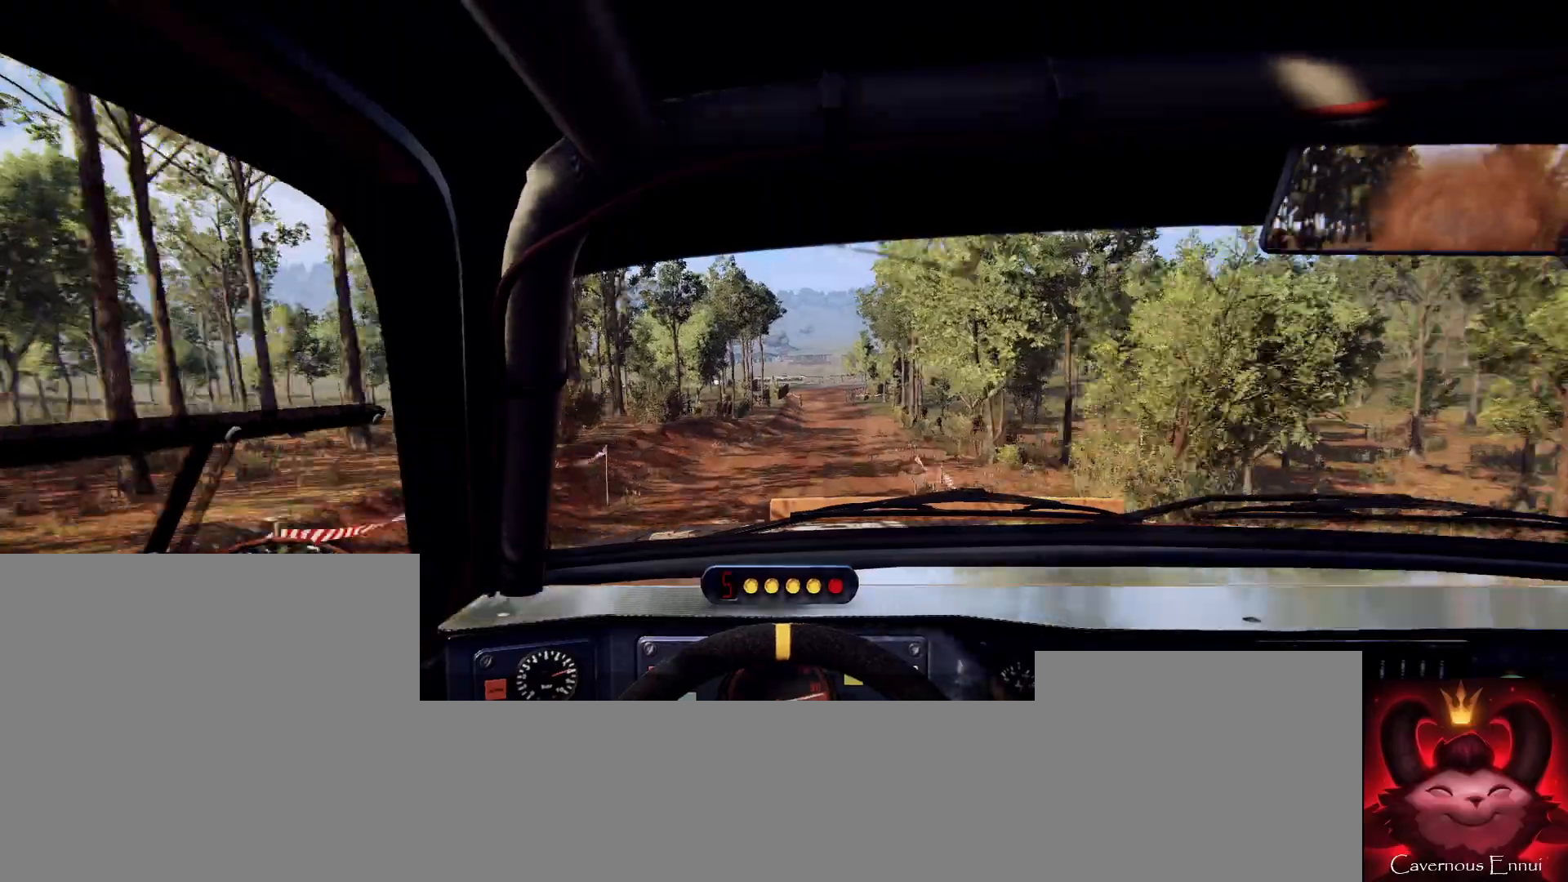
{"buttons": [], "left_stick": "right", "right_stick": "center", "events": [[200, "left_stick", "right"]]}
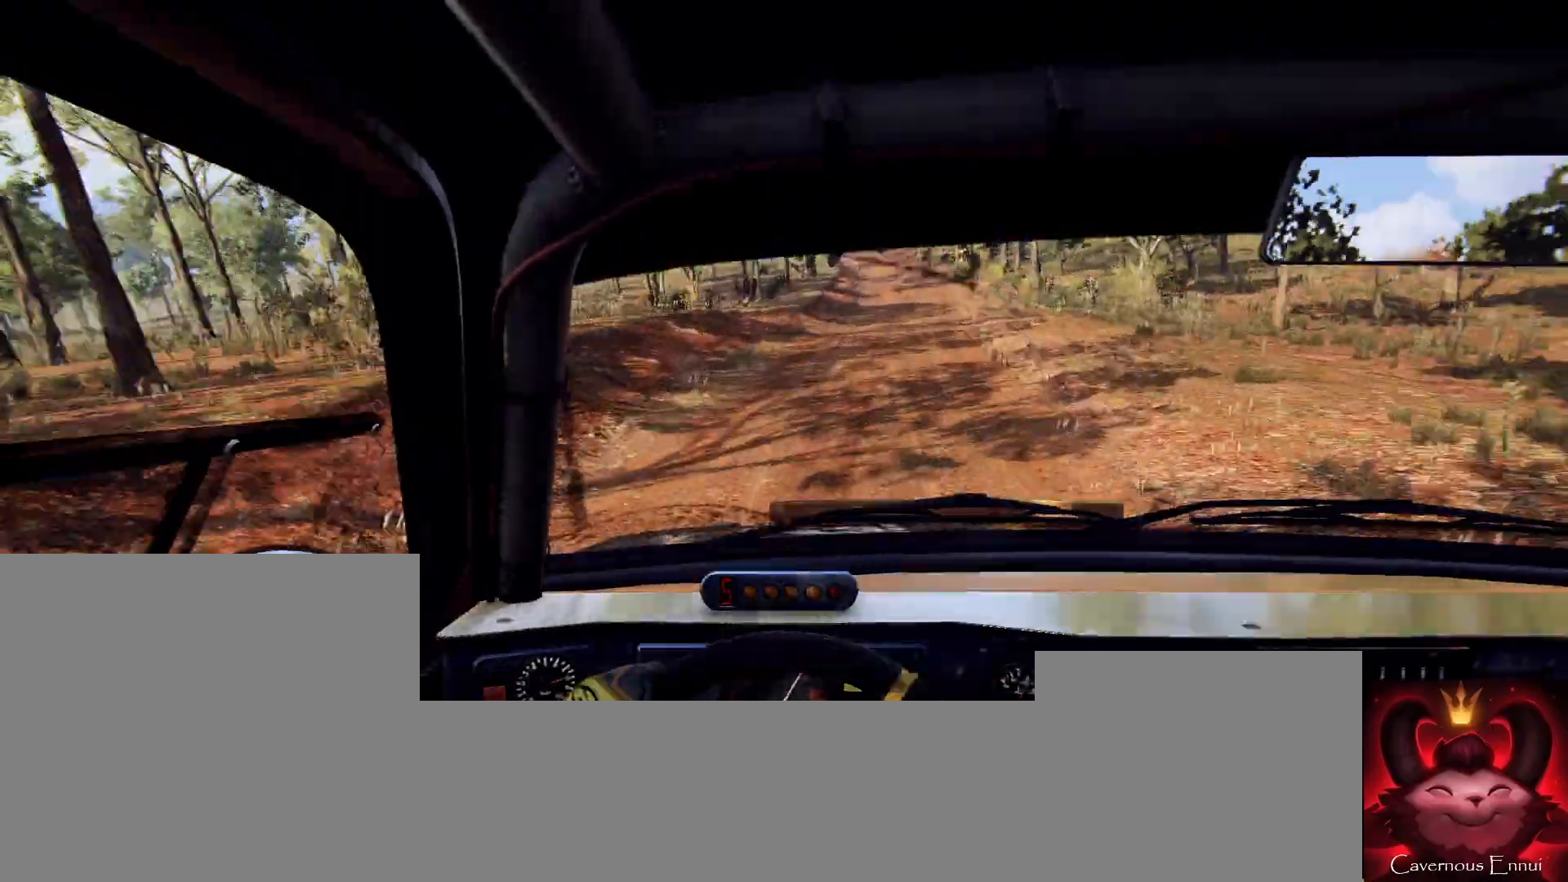
{"buttons": ["L2"], "left_stick": "left", "right_stick": "center", "events": [[67, "L2", "down"], [267, "L2", "up"], [300, "left_stick", "center"], [433, "L2", "down"], [500, "left_stick", "left"]]}
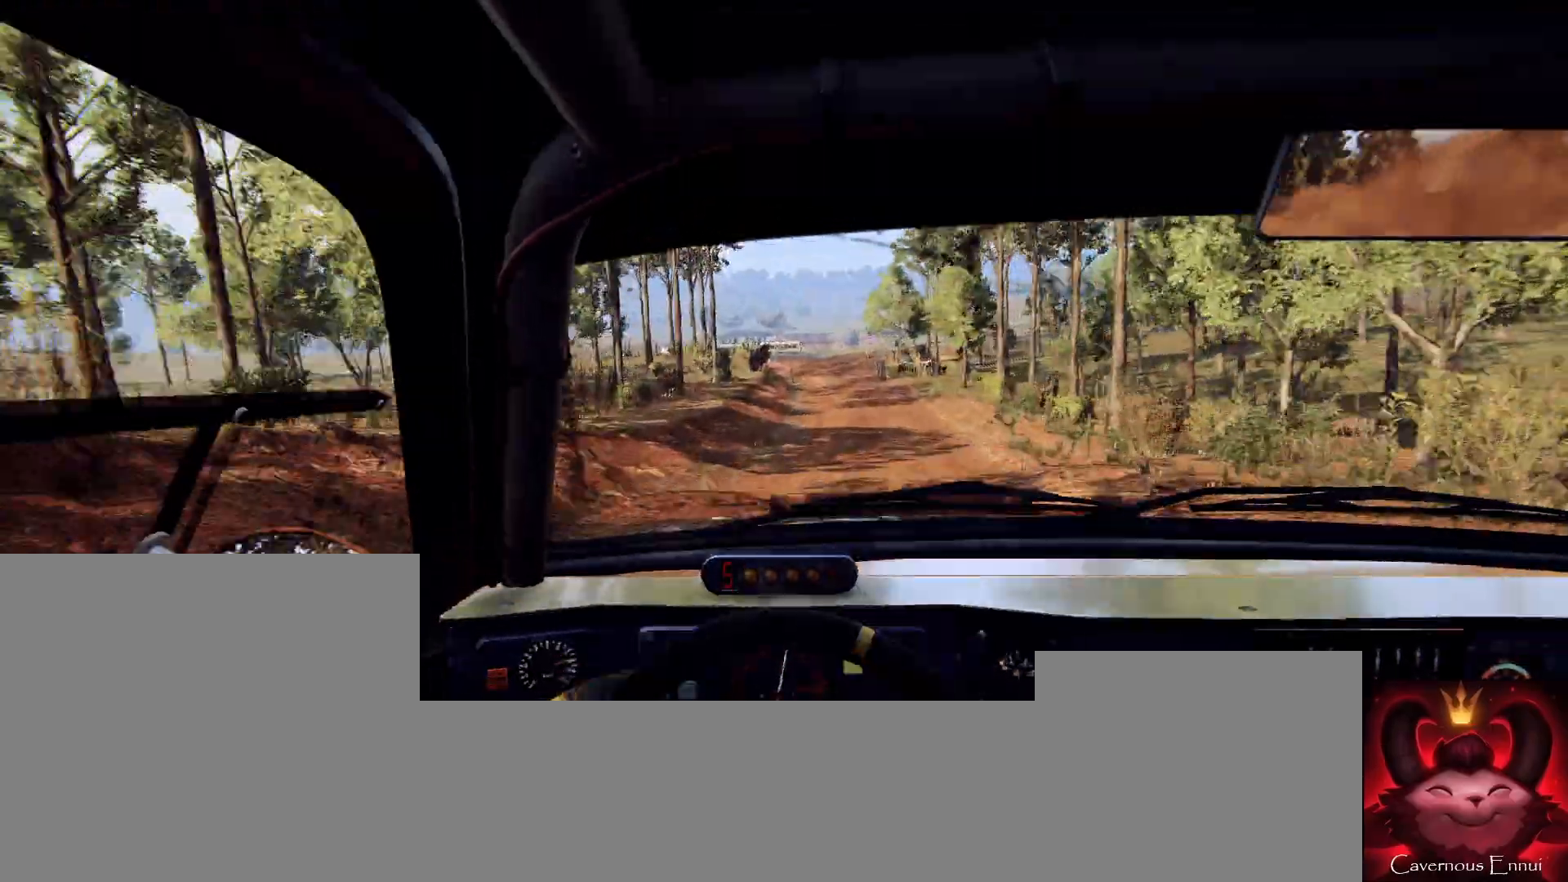
{"buttons": ["L2"], "left_stick": "left", "right_stick": "center", "events": [[33, "L2", "up"], [233, "L2", "down"], [300, "L1", "down"], [300, "L2", "up"], [433, "L1", "up"], [500, "L2", "down"]]}
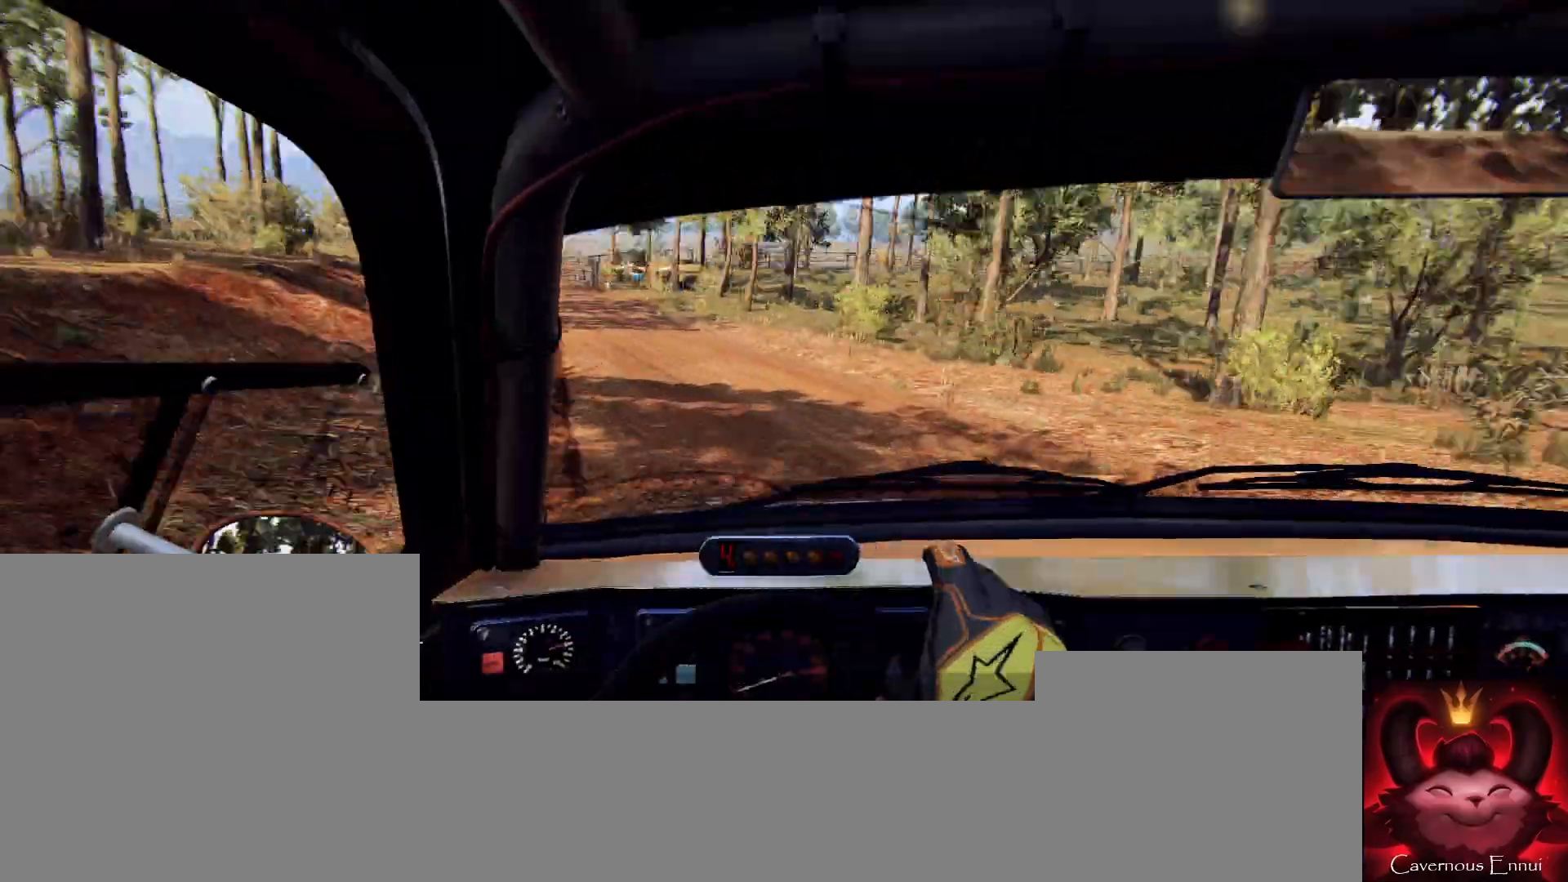
{"buttons": ["L2"], "left_stick": "right", "right_stick": "center", "events": [[300, "L1", "down"], [333, "left_stick", "center"], [433, "L1", "up"], [433, "L2", "up"], [433, "left_stick", "right"], [500, "L2", "down"]]}
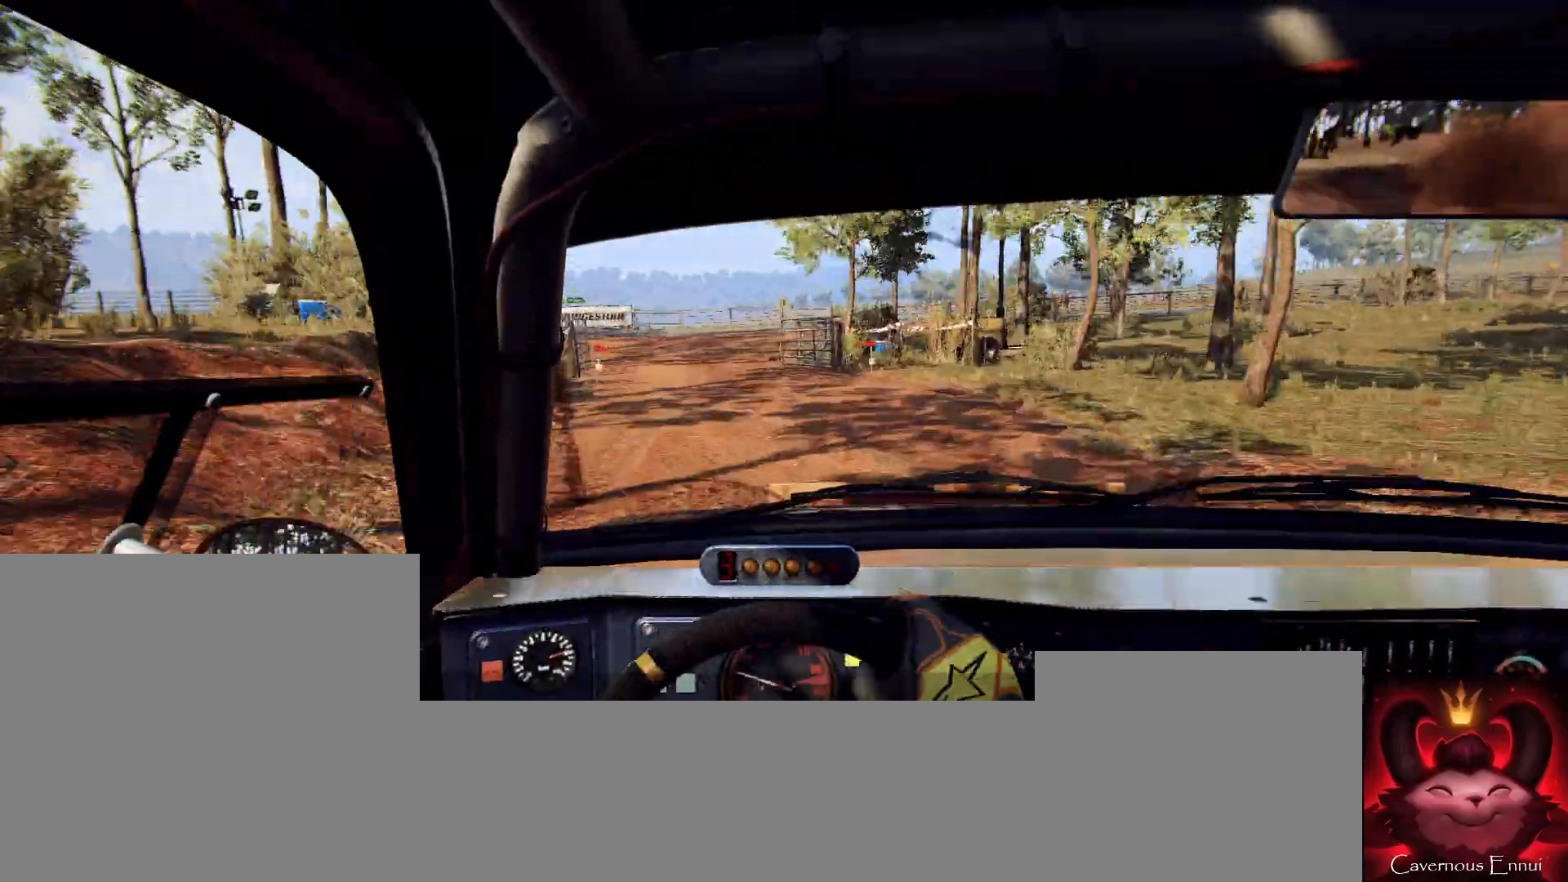
{"buttons": ["L2"], "left_stick": "center", "right_stick": "center", "events": [[133, "L1", "down"], [233, "L1", "up"], [467, "left_stick", "center"]]}
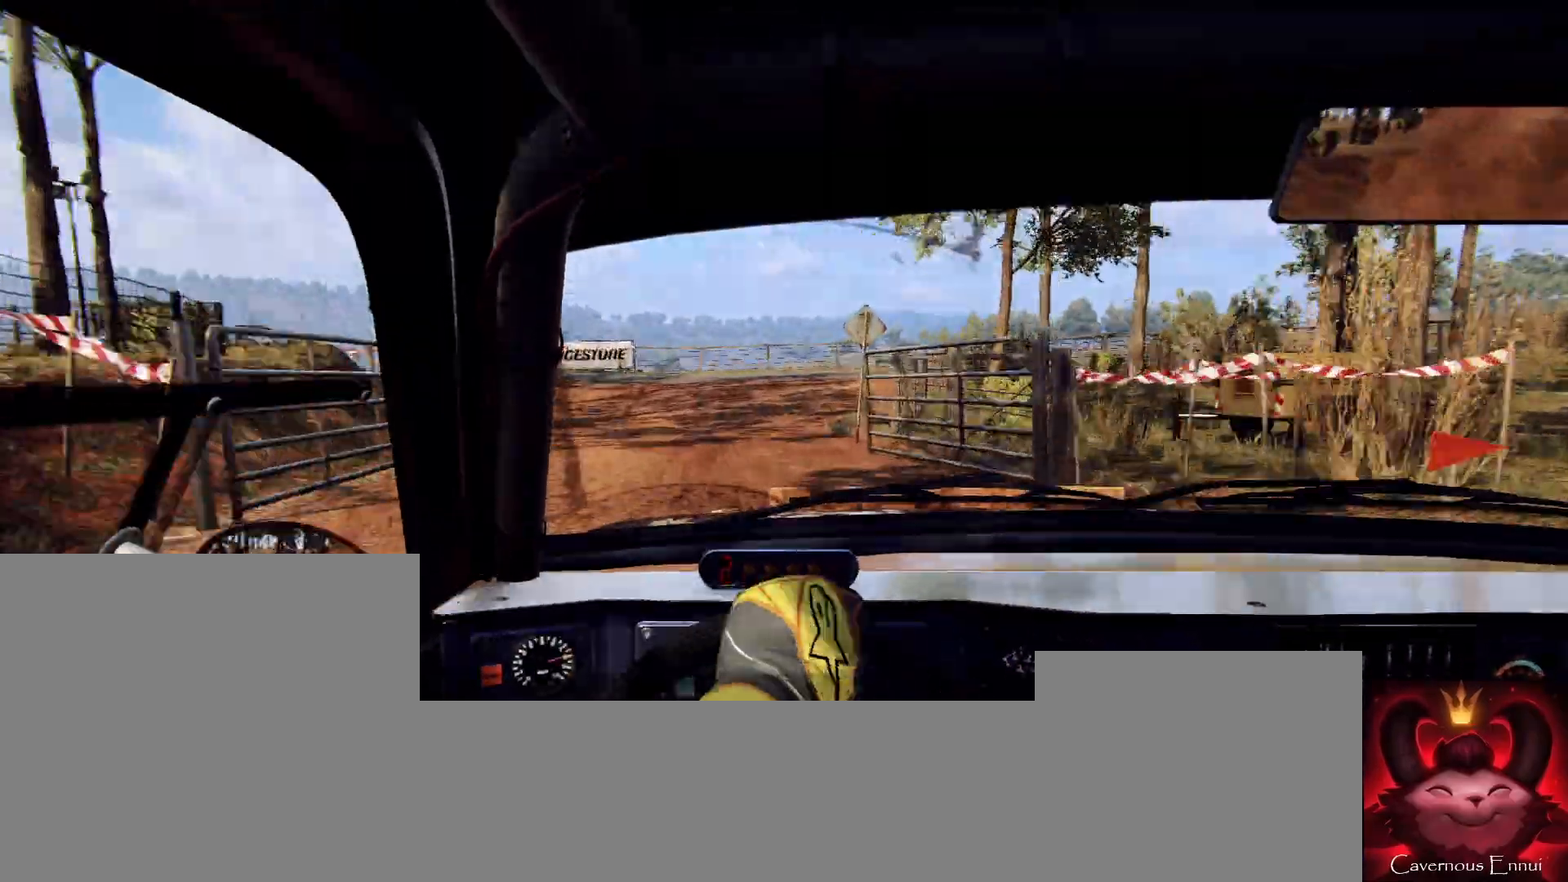
{"buttons": [], "left_stick": "center", "right_stick": "center", "events": [[167, "left_stick", "left"], [400, "L2", "up"], [433, "left_stick", "center"]]}
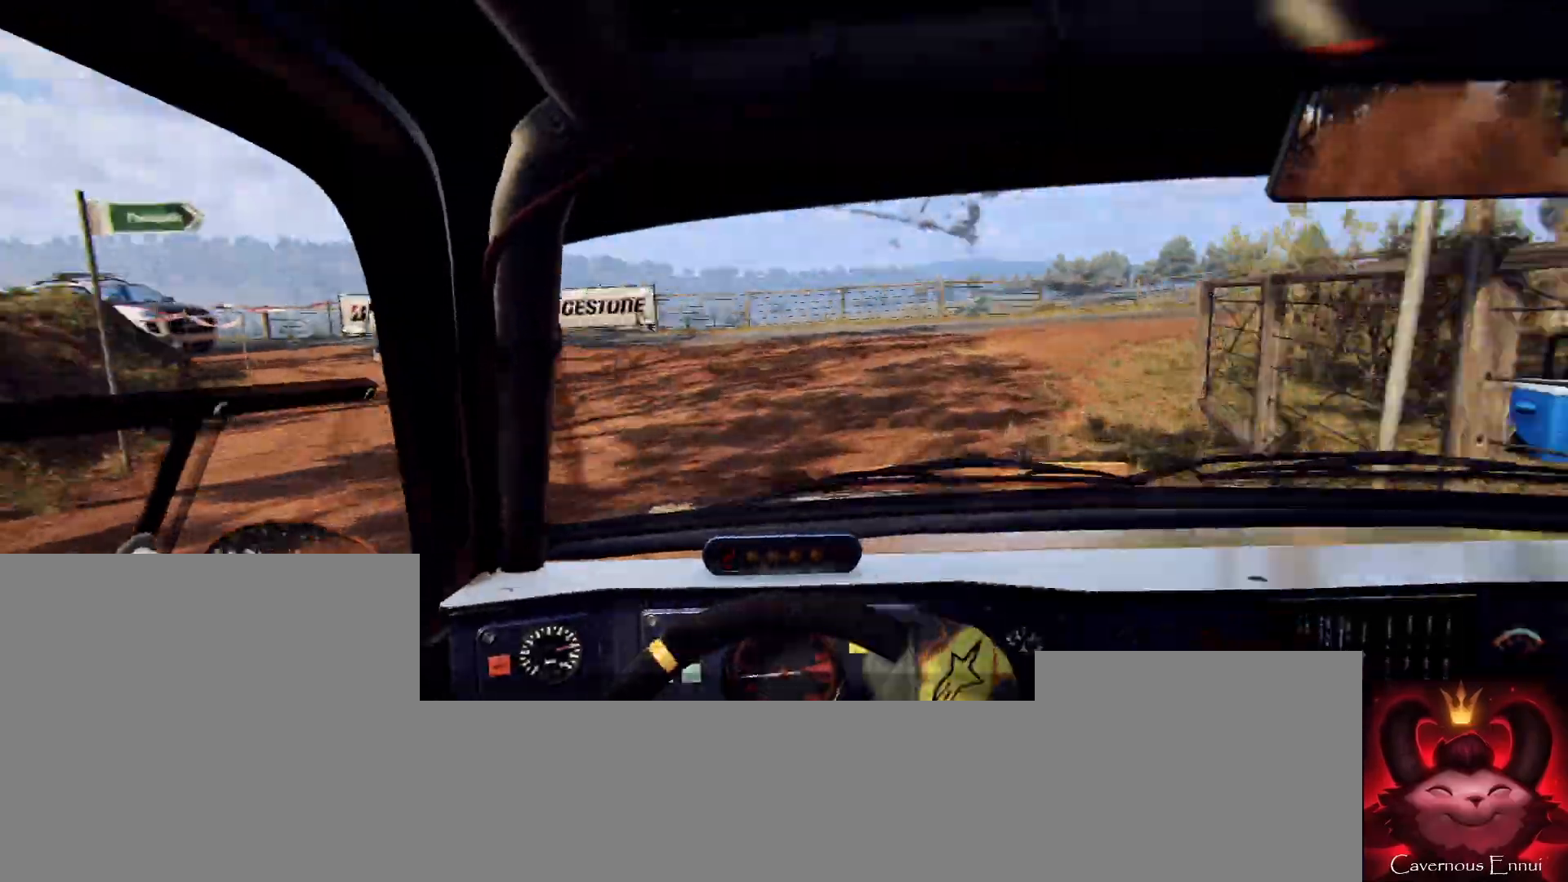
{"buttons": ["R2"], "left_stick": "right", "right_stick": "center", "events": [[67, "left_stick", "right"], [233, "R2", "down"]]}
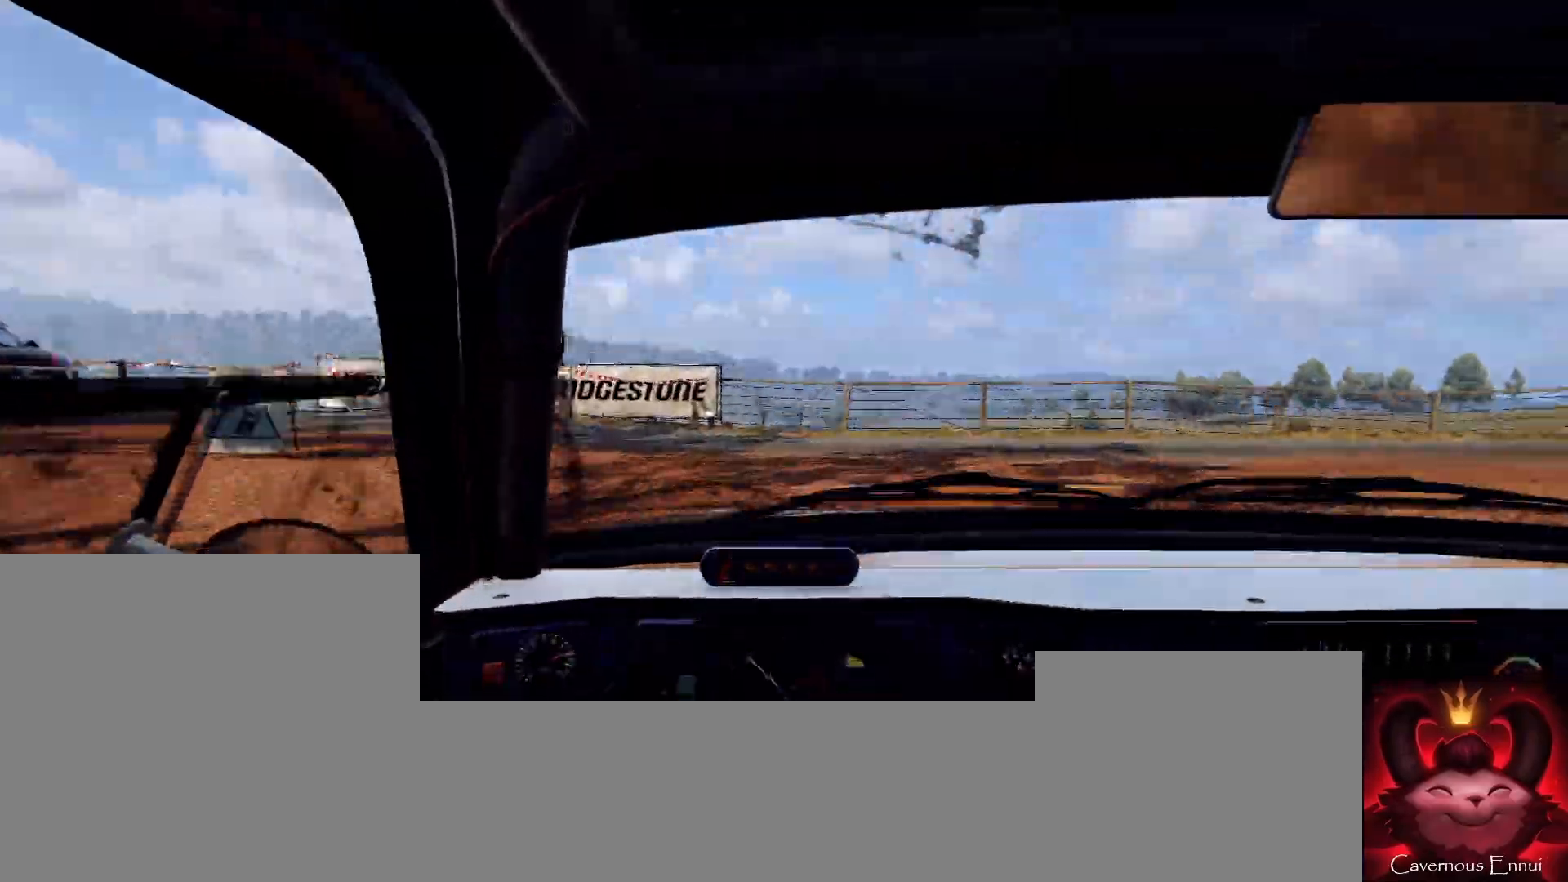
{"buttons": [], "left_stick": "center", "right_stick": "up", "events": [[367, "R2", "up"], [367, "right_stick", "up"], [467, "left_stick", "center"]]}
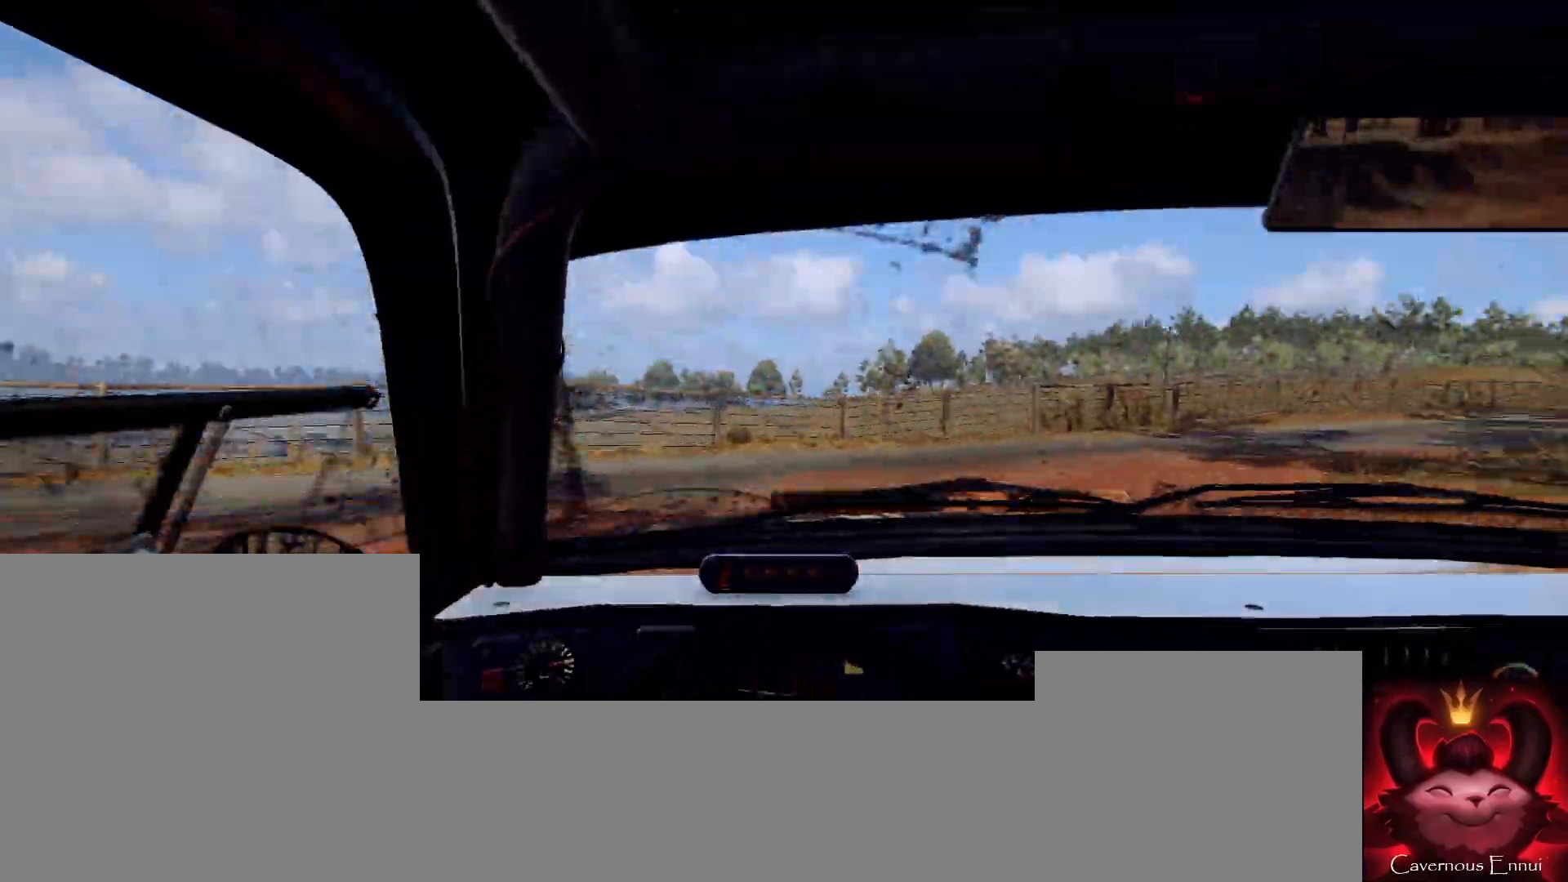
{"buttons": [], "left_stick": "center", "right_stick": "up", "events": []}
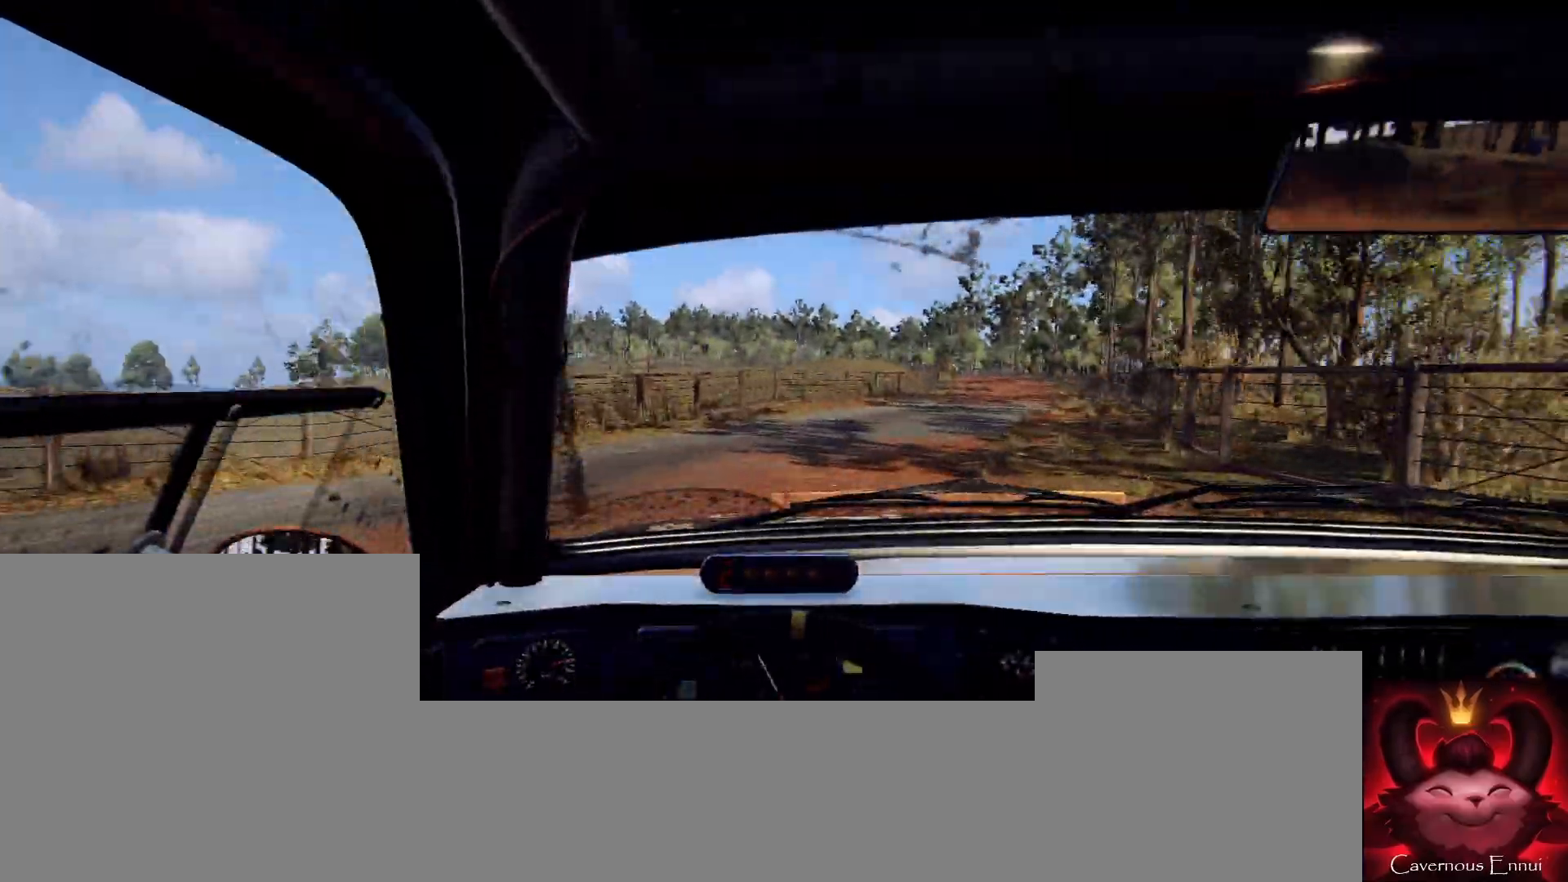
{"buttons": [], "left_stick": "center", "right_stick": "up", "events": [[233, "left_stick", "right"], [333, "left_stick", "center"]]}
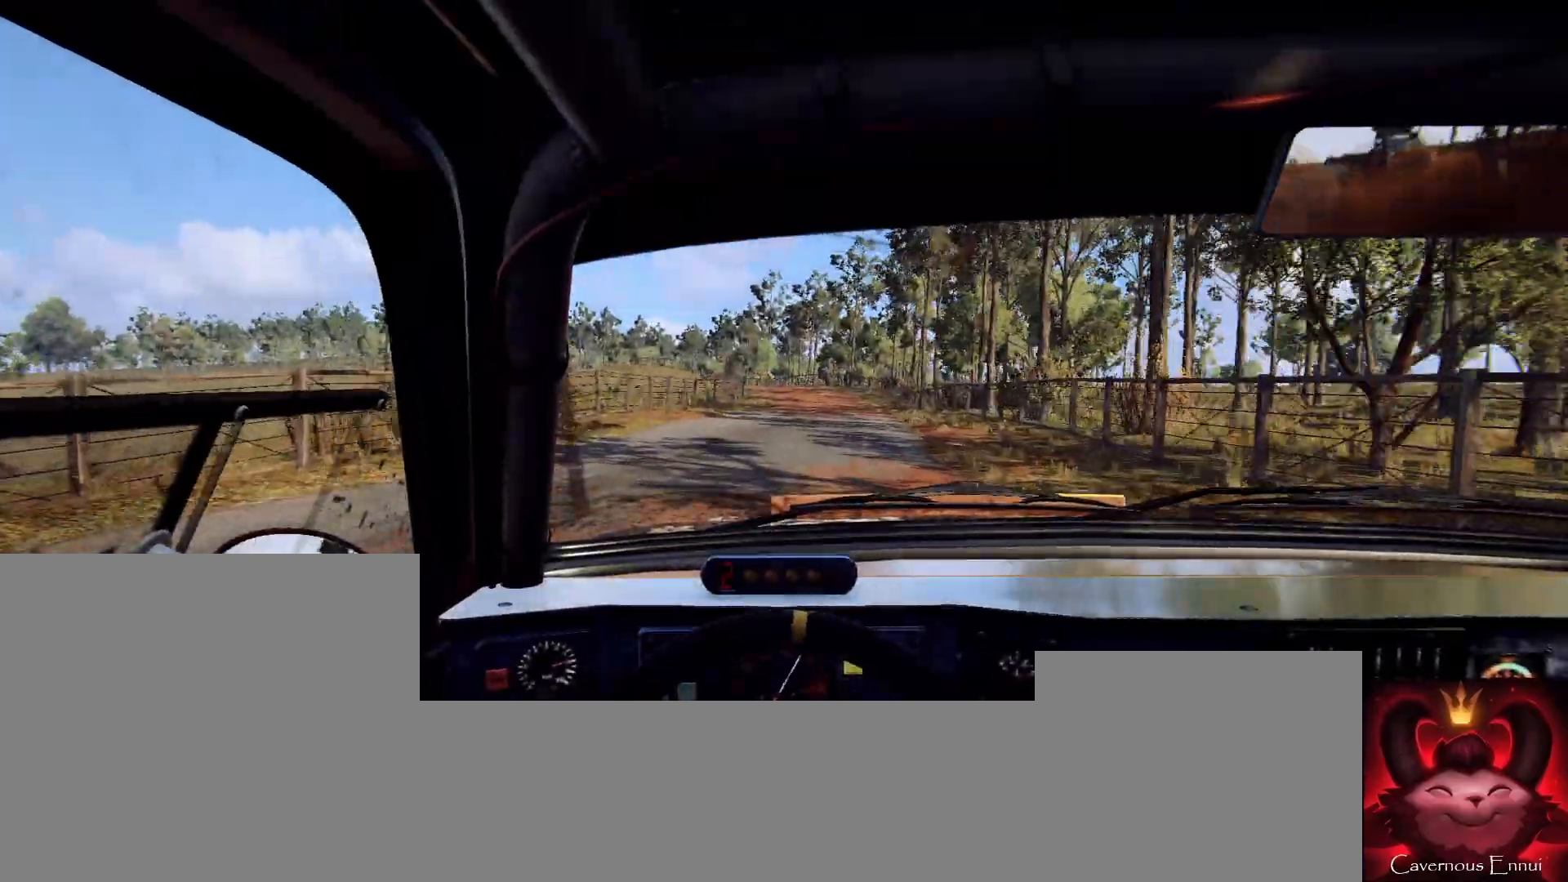
{"buttons": [], "left_stick": "left", "right_stick": "center", "events": [[400, "left_stick", "left"], [500, "right_stick", "center"]]}
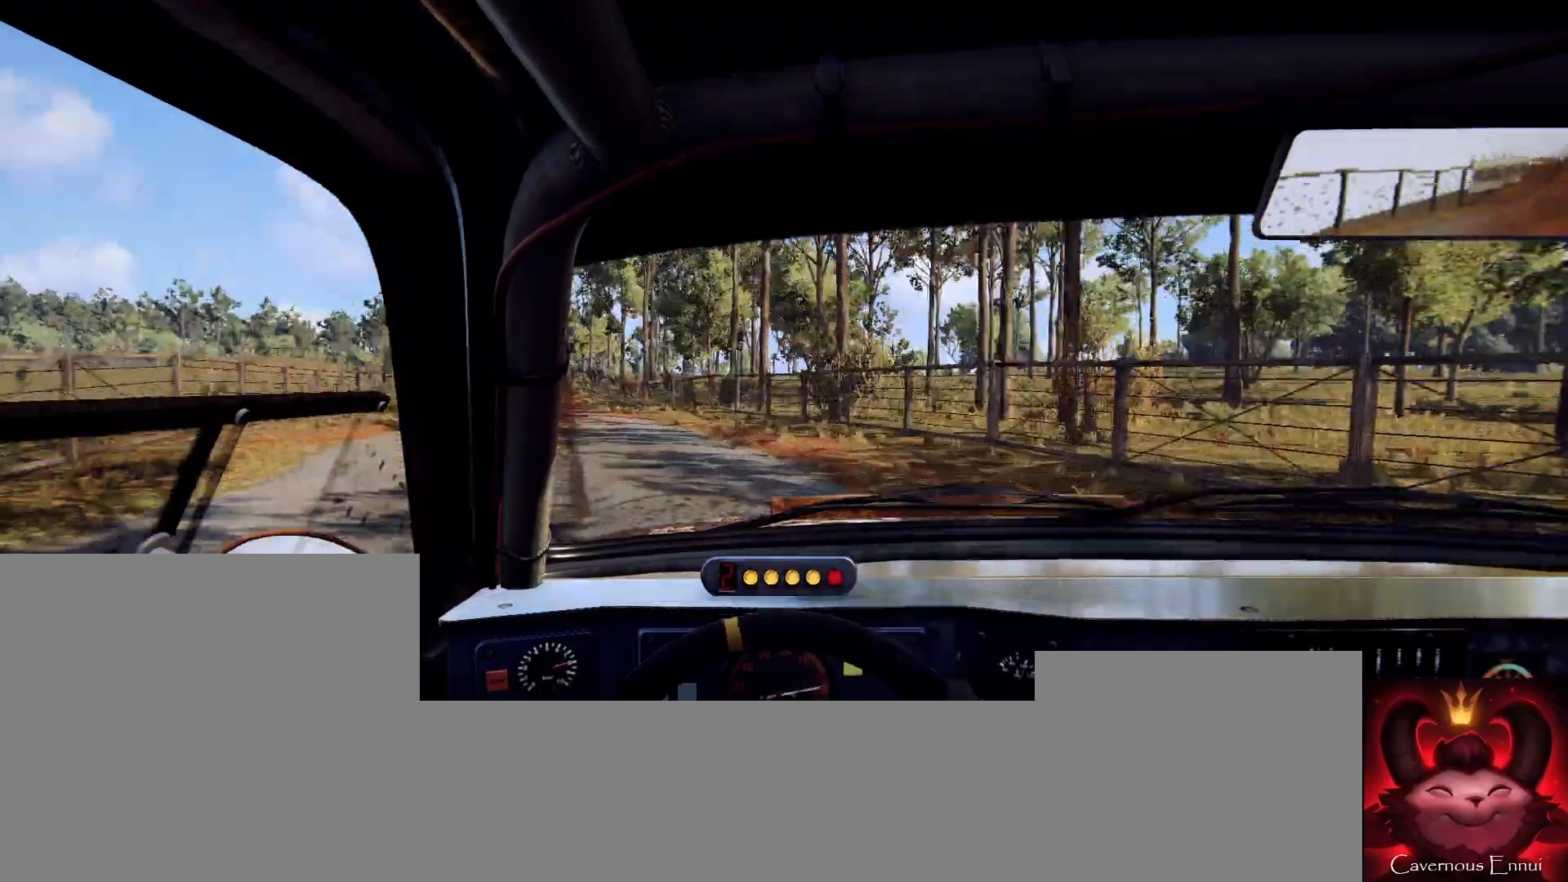
{"buttons": [], "left_stick": "center", "right_stick": "center", "events": [[500, "left_stick", "center"]]}
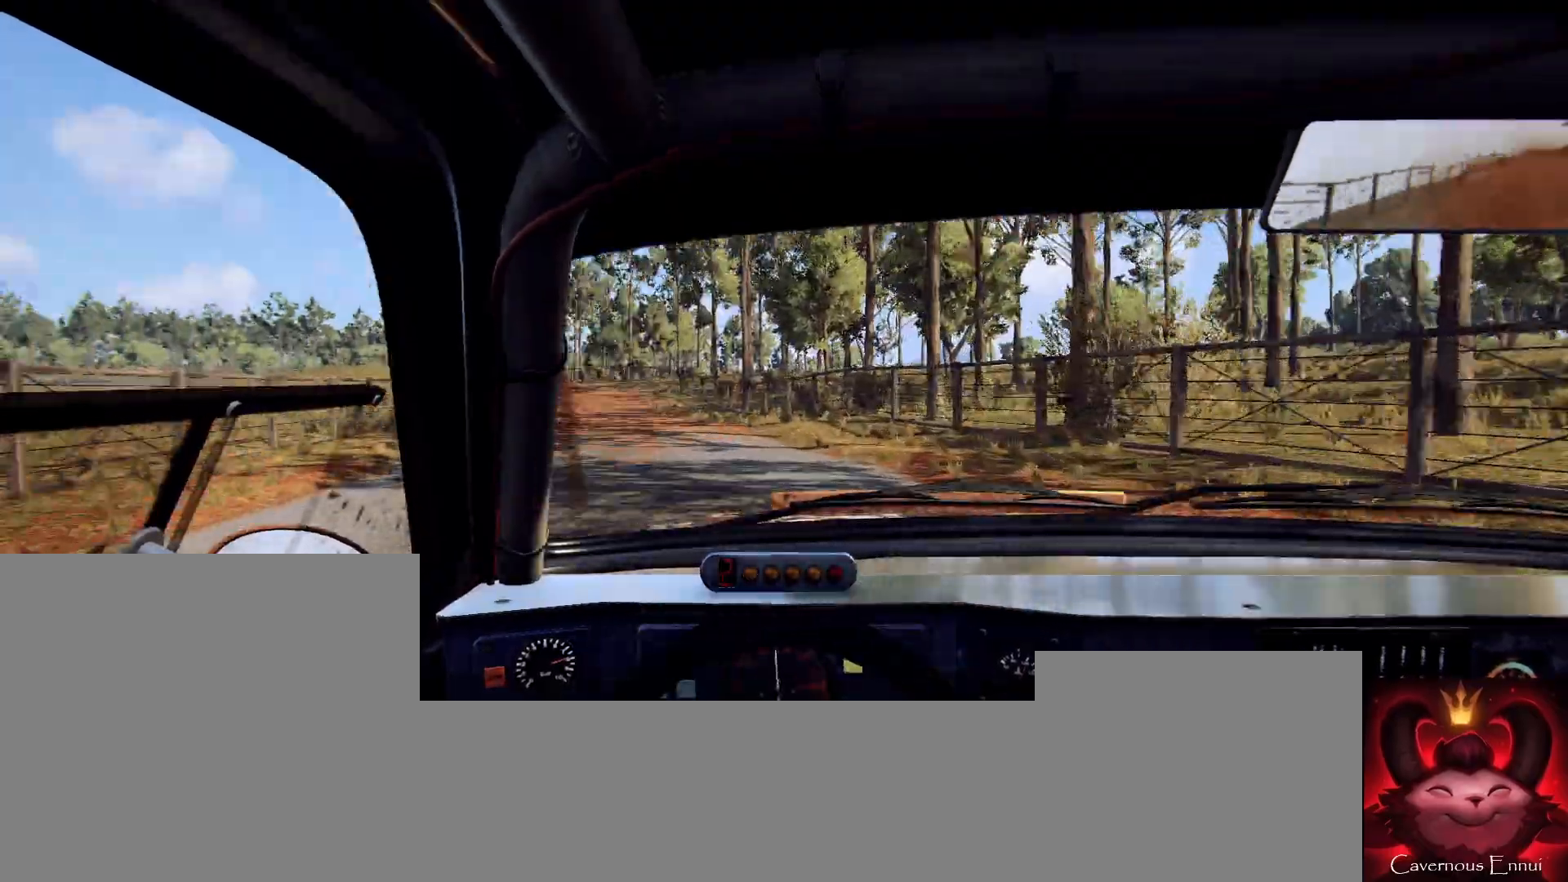
{"buttons": [], "left_stick": "center", "right_stick": "up", "events": [[33, "right_stick", "up"], [167, "left_stick", "right"], [467, "left_stick", "center"]]}
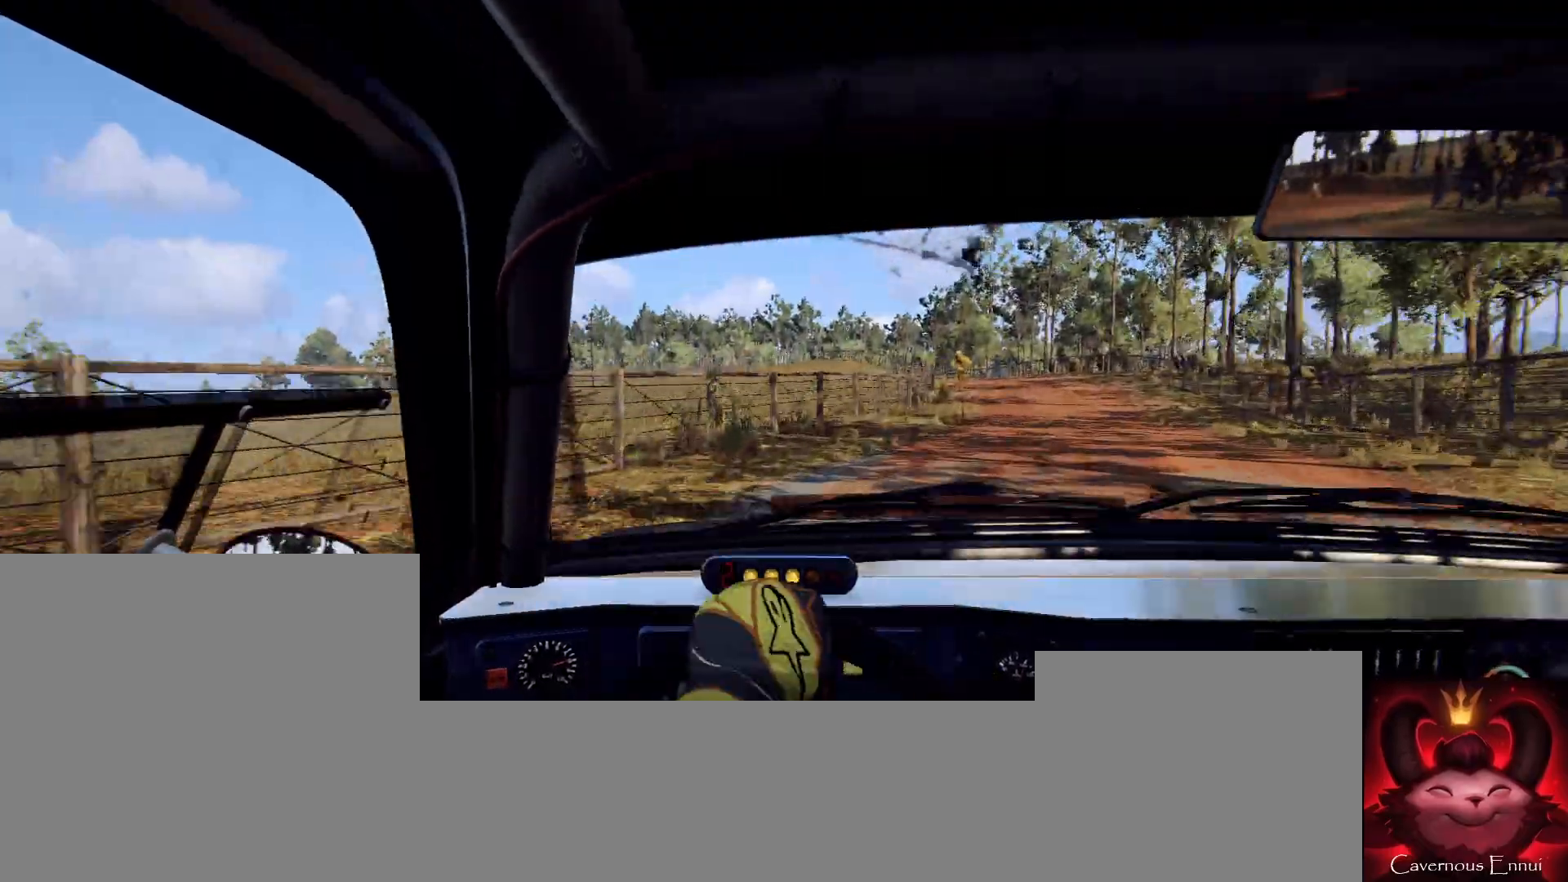
{"buttons": [], "left_stick": "center", "right_stick": "up", "events": [[100, "left_stick", "right"], [133, "R1", "down"], [167, "R1", "up"], [200, "right_stick", "center"], [367, "left_stick", "center"], [400, "right_stick", "up"]]}
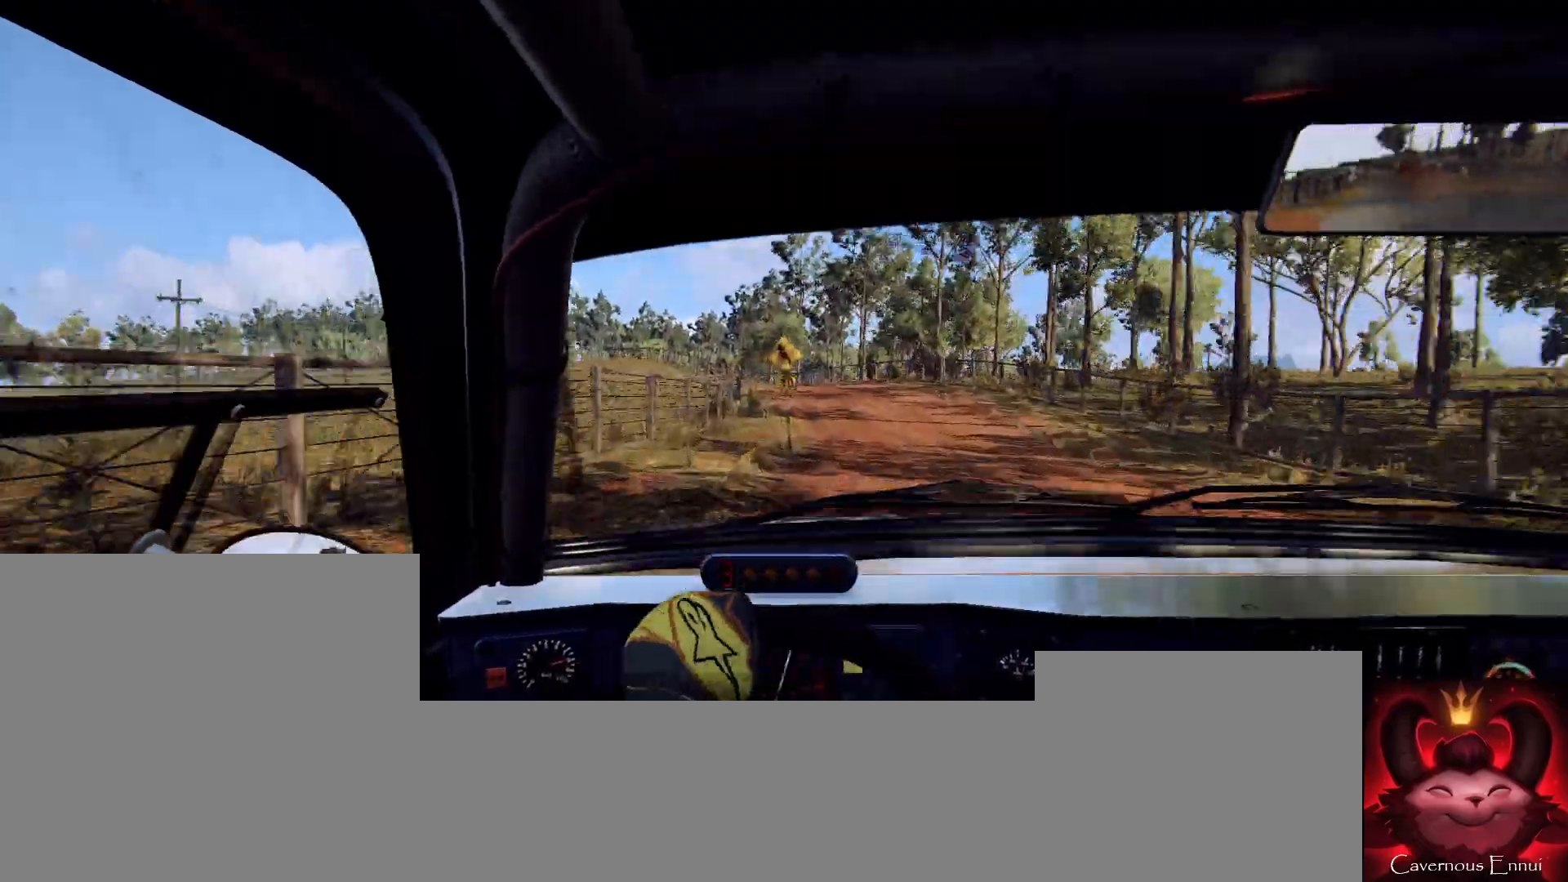
{"buttons": [], "left_stick": "left", "right_stick": "center", "events": [[33, "left_stick", "right"], [33, "right_stick", "center"], [167, "left_stick", "center"], [233, "left_stick", "left"], [267, "right_stick", "up"], [500, "right_stick", "center"]]}
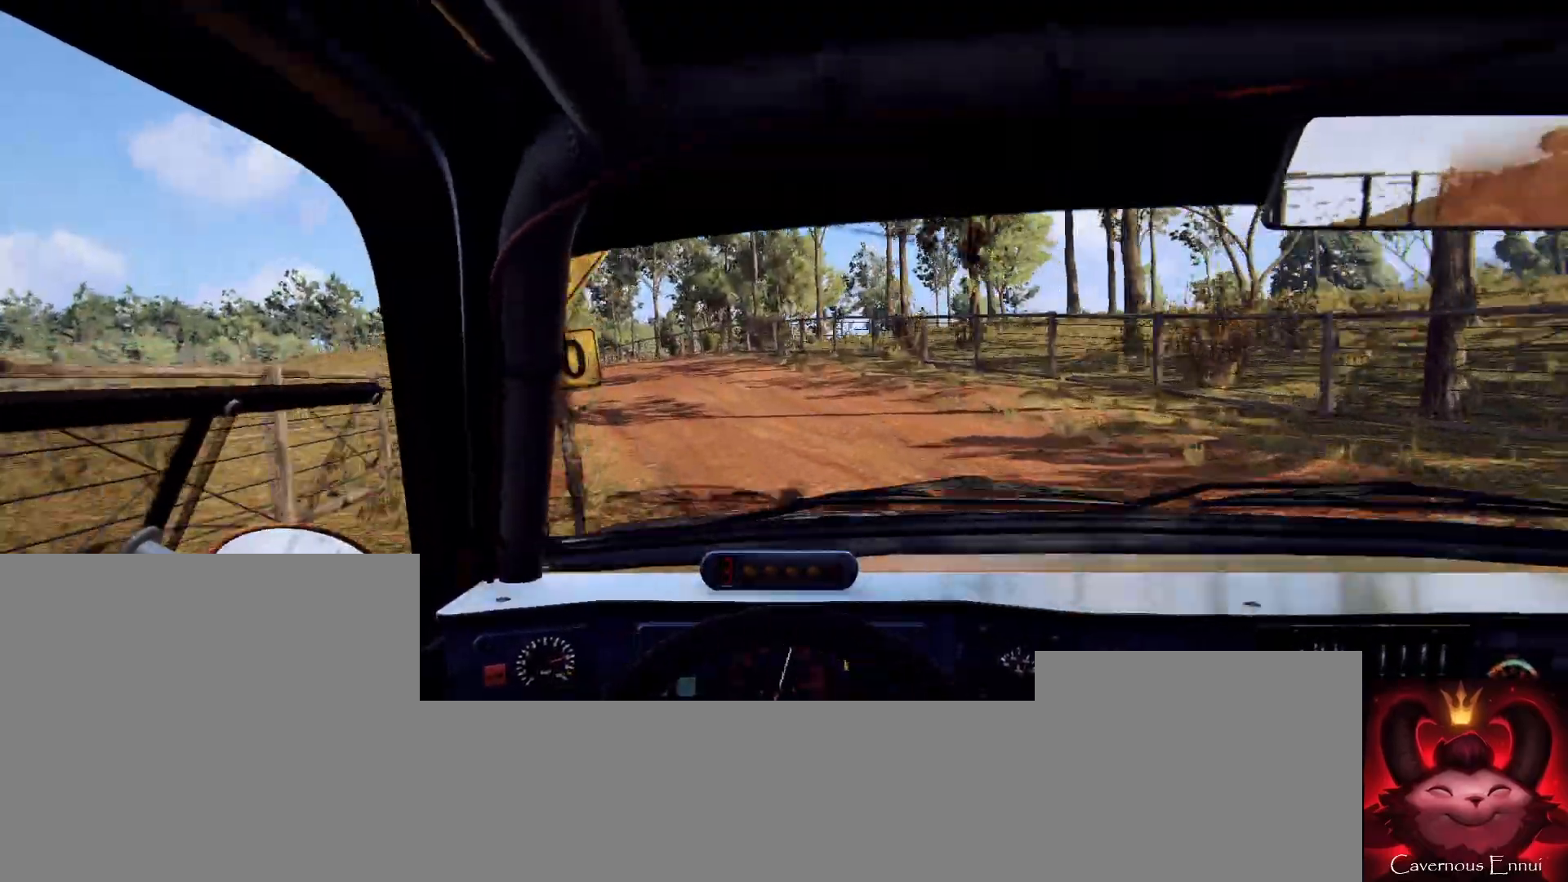
{"buttons": [], "left_stick": "left", "right_stick": "up", "events": [[33, "left_stick", "center"], [200, "left_stick", "left"], [367, "left_stick", "center"], [433, "left_stick", "left"], [500, "right_stick", "up"]]}
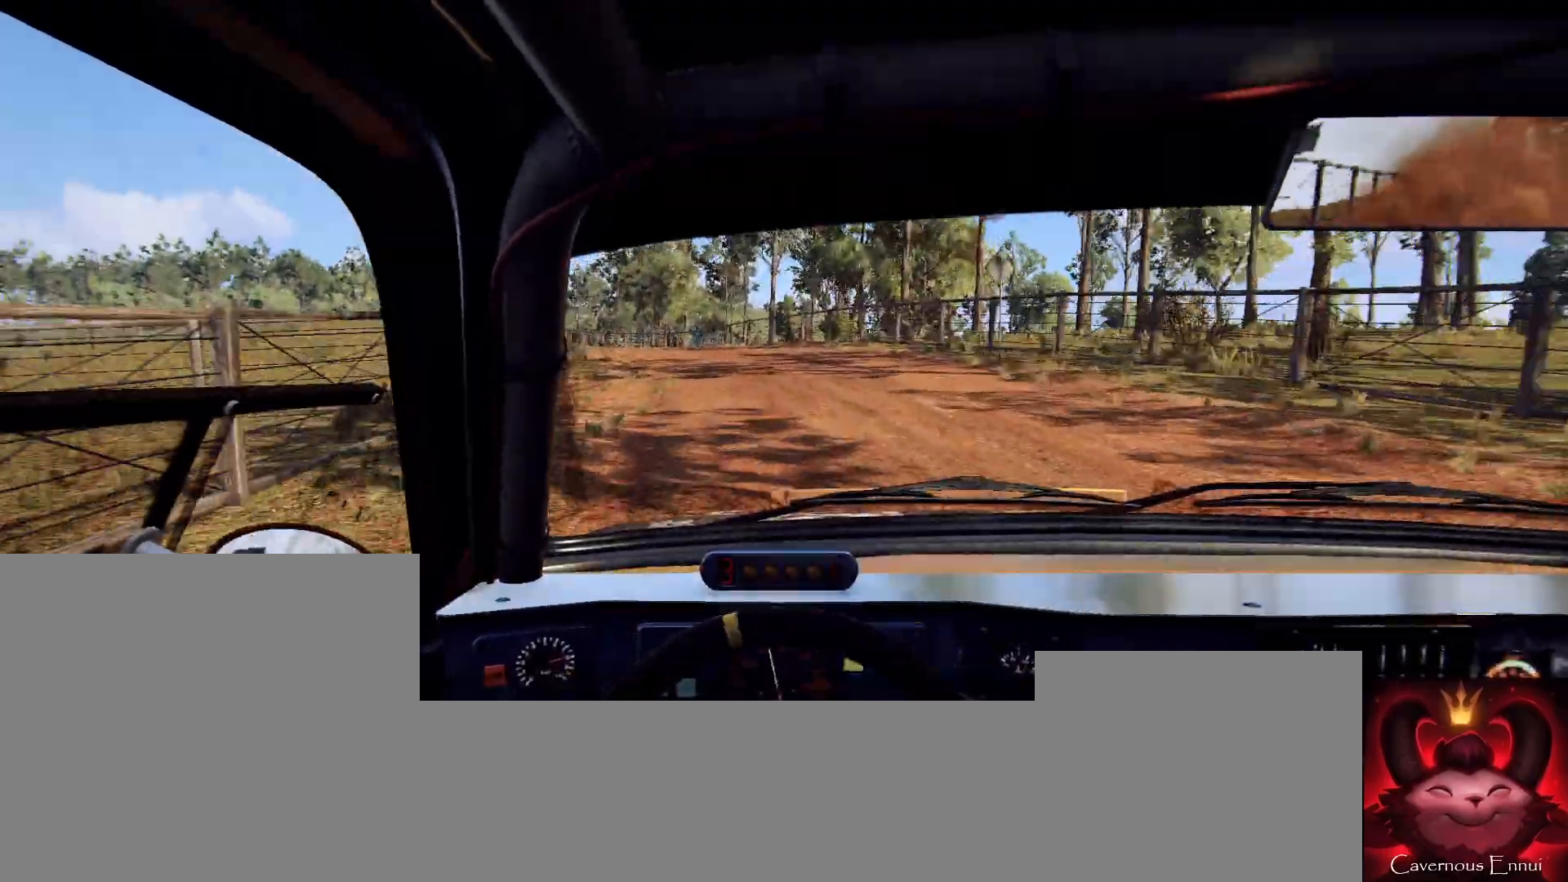
{"buttons": [], "left_stick": "center", "right_stick": "up", "events": [[167, "right_stick", "center"], [200, "left_stick", "center"], [400, "right_stick", "up"]]}